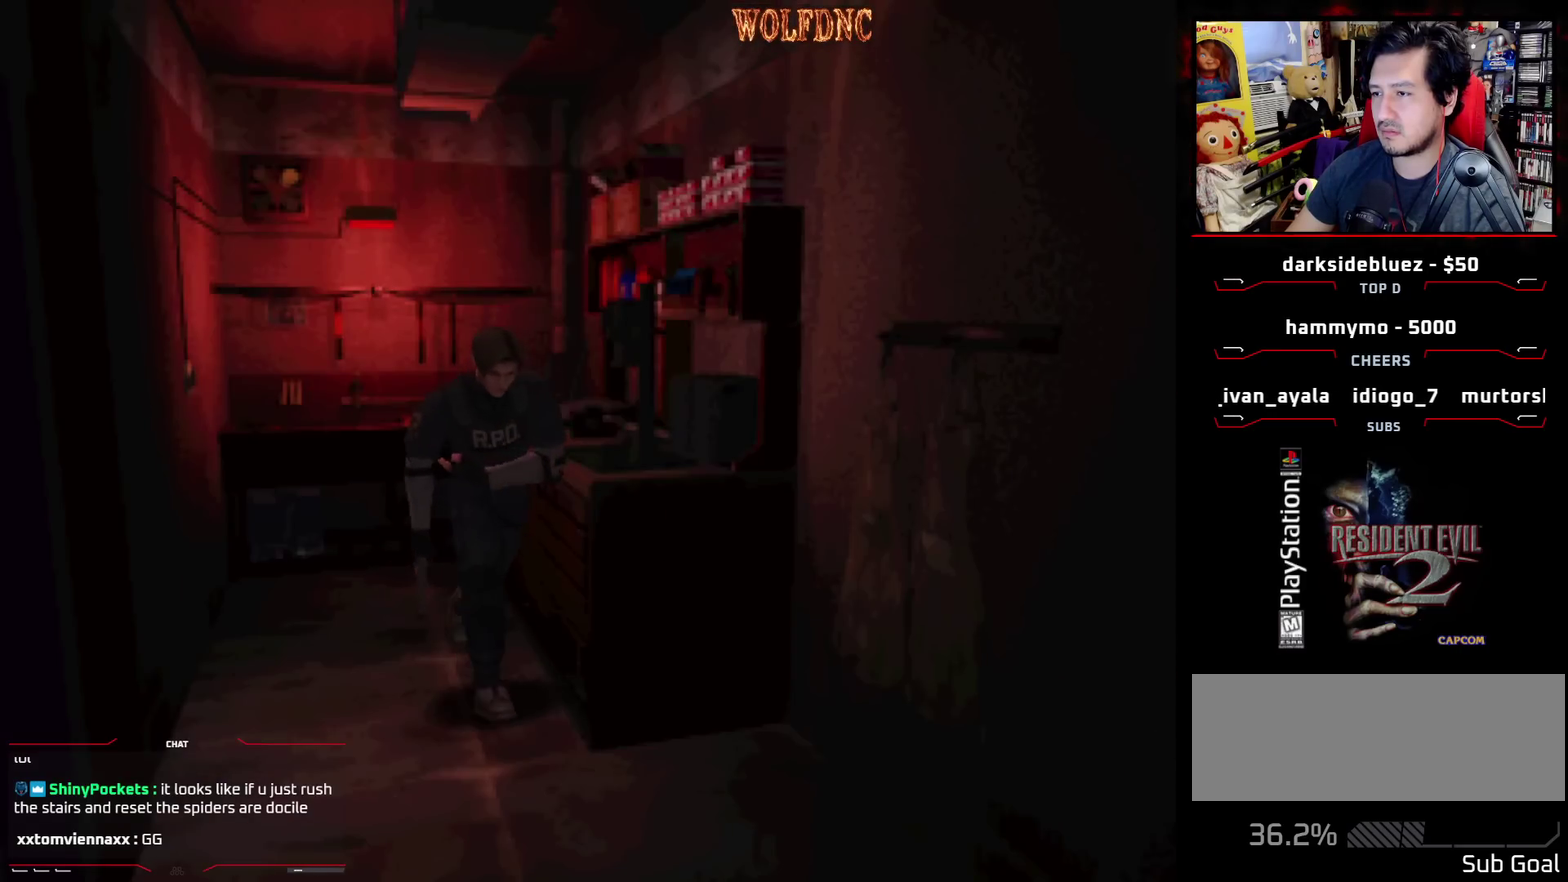
Gameplay with a controller (PlayStation layout); each line is a JSON object with the inputs held at the frame after it. "events" lists button and stick changes between this image and that frame as [ms after this image, input, new state], when the widget could be followed in between. Not read: L3 R3.
{"buttons": ["SQUARE", "DPAD_UP", "DPAD_RIGHT"], "events": [[100, "CROSS", "up"], [100, "DPAD_RIGHT", "up"], [150, "CROSS", "down"], [200, "DPAD_RIGHT", "down"], [283, "CROSS", "up"], [333, "CROSS", "down"], [467, "CROSS", "up"]]}
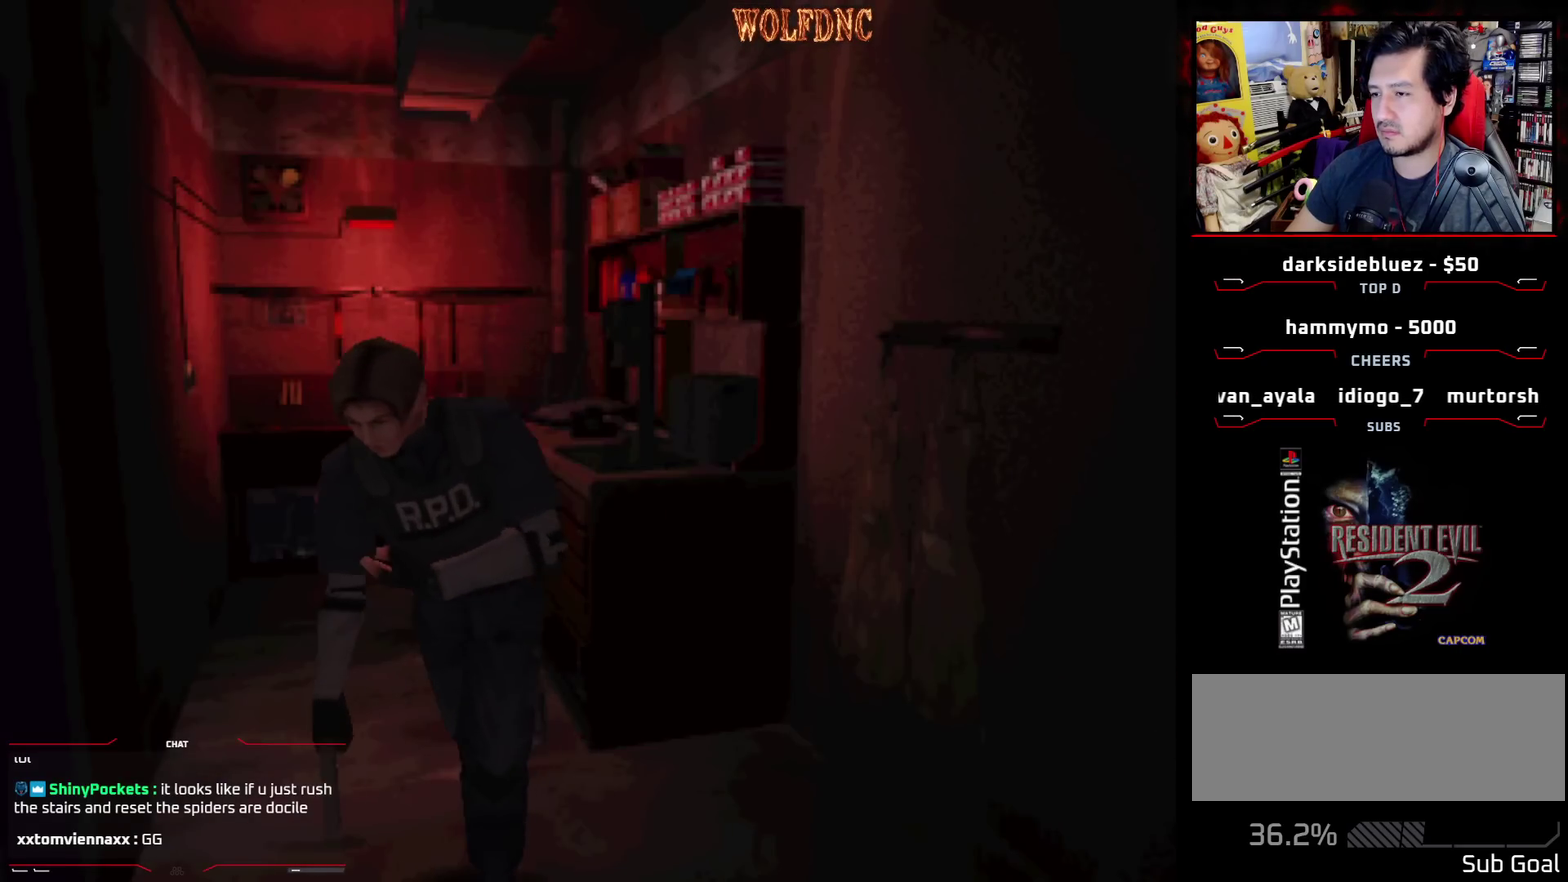
{"buttons": ["SQUARE", "DPAD_UP", "DPAD_RIGHT"], "events": [[67, "CROSS", "down"], [117, "DPAD_RIGHT", "up"], [167, "CROSS", "up"], [250, "DPAD_RIGHT", "down"]]}
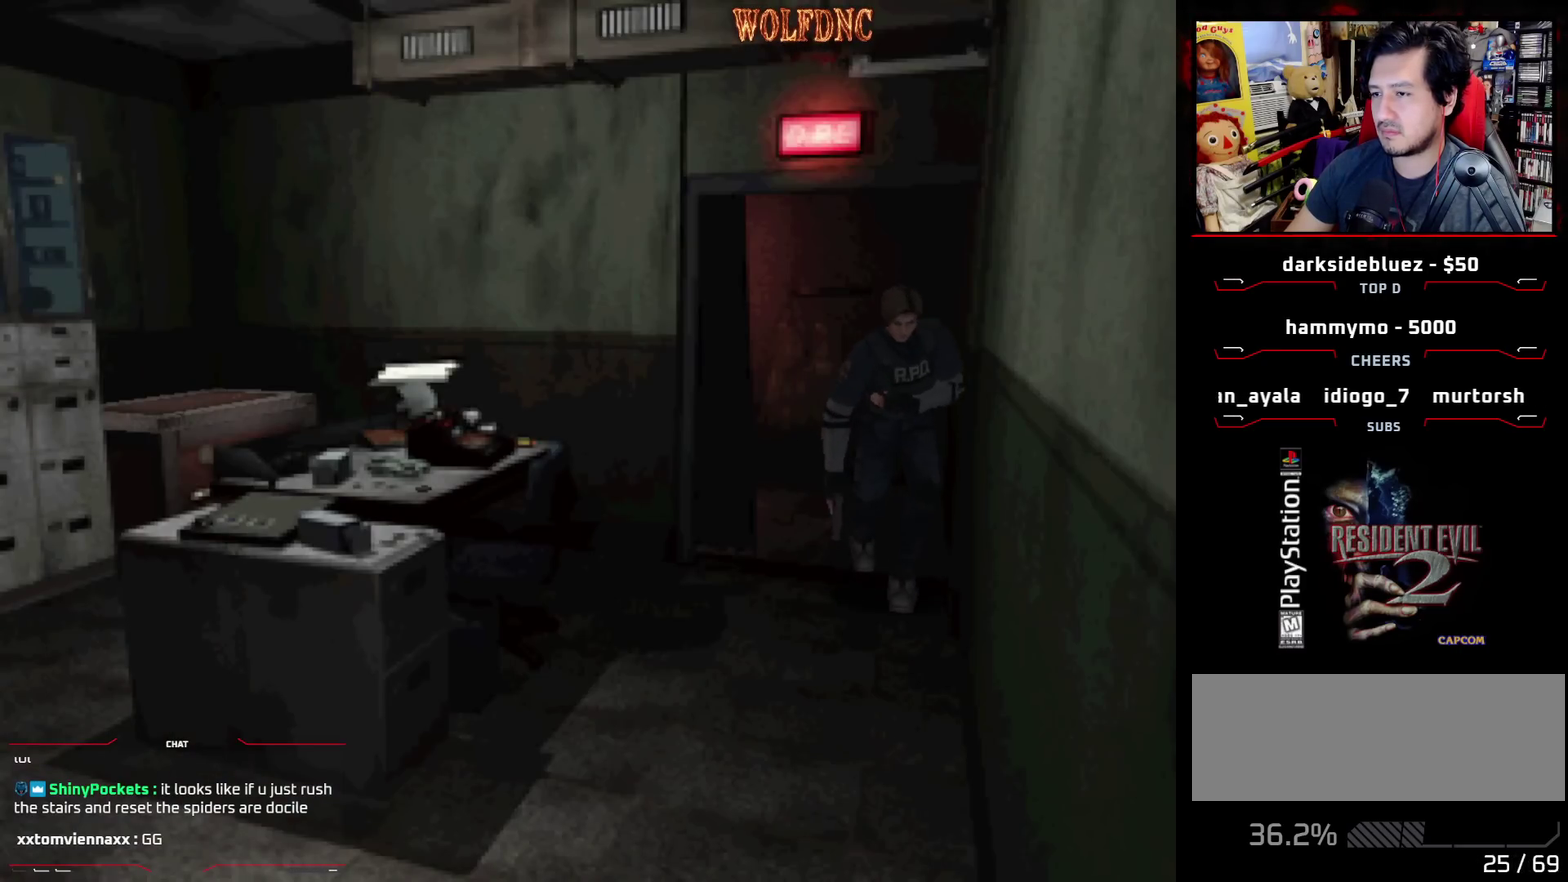
{"buttons": ["SQUARE", "DPAD_UP"], "events": [[500, "DPAD_RIGHT", "up"]]}
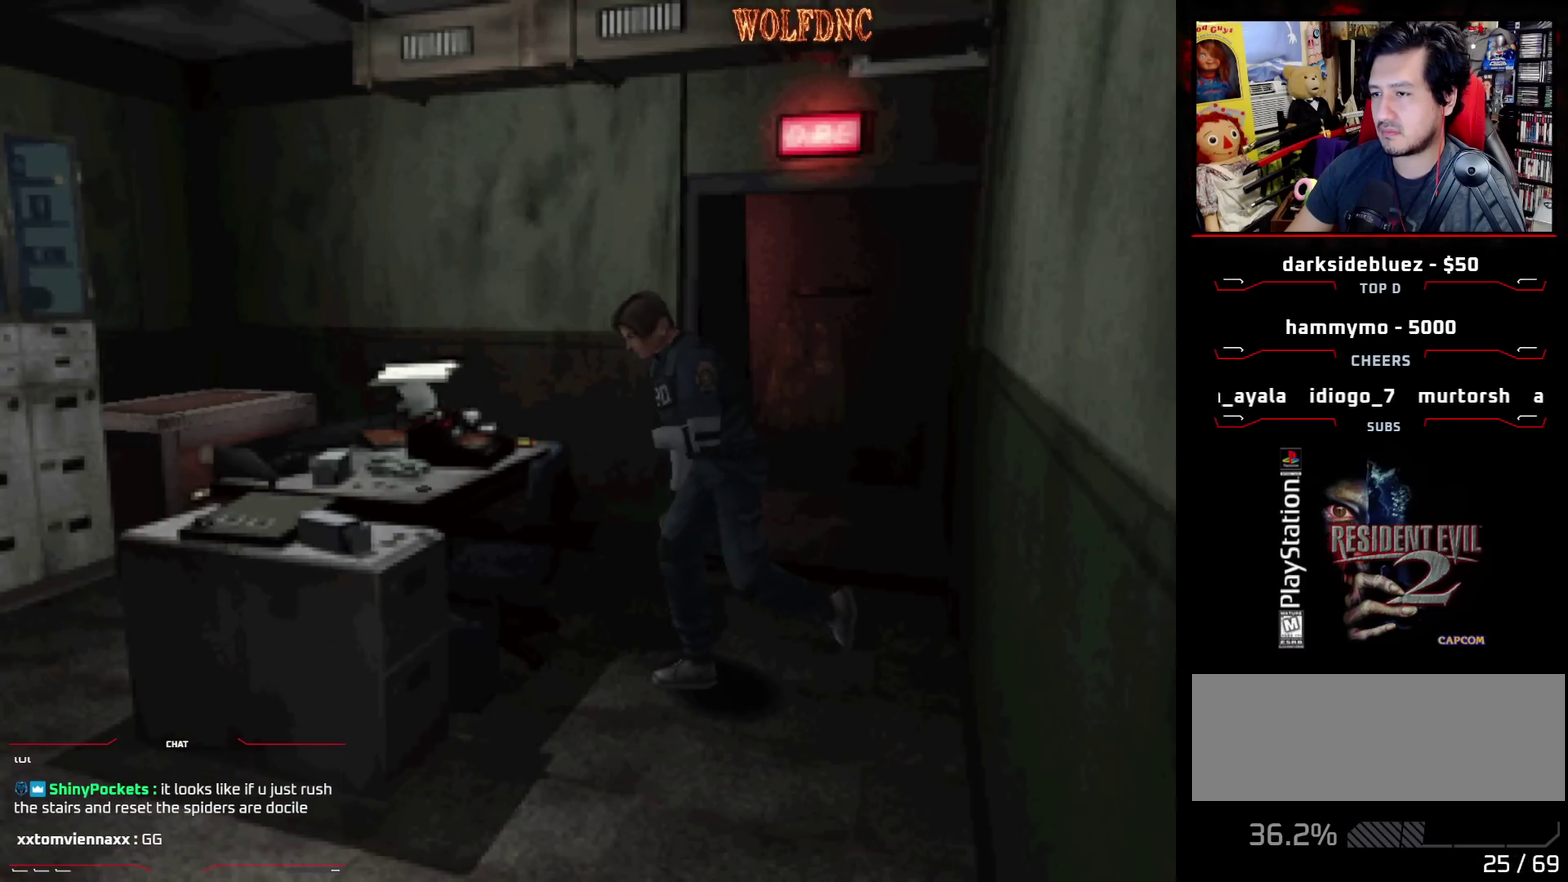
{"buttons": ["CROSS"], "events": [[183, "DPAD_RIGHT", "down"], [233, "CROSS", "down"], [333, "CROSS", "up"], [333, "DPAD_RIGHT", "up"], [383, "CROSS", "down"], [383, "DPAD_UP", "up"], [467, "SQUARE", "up"]]}
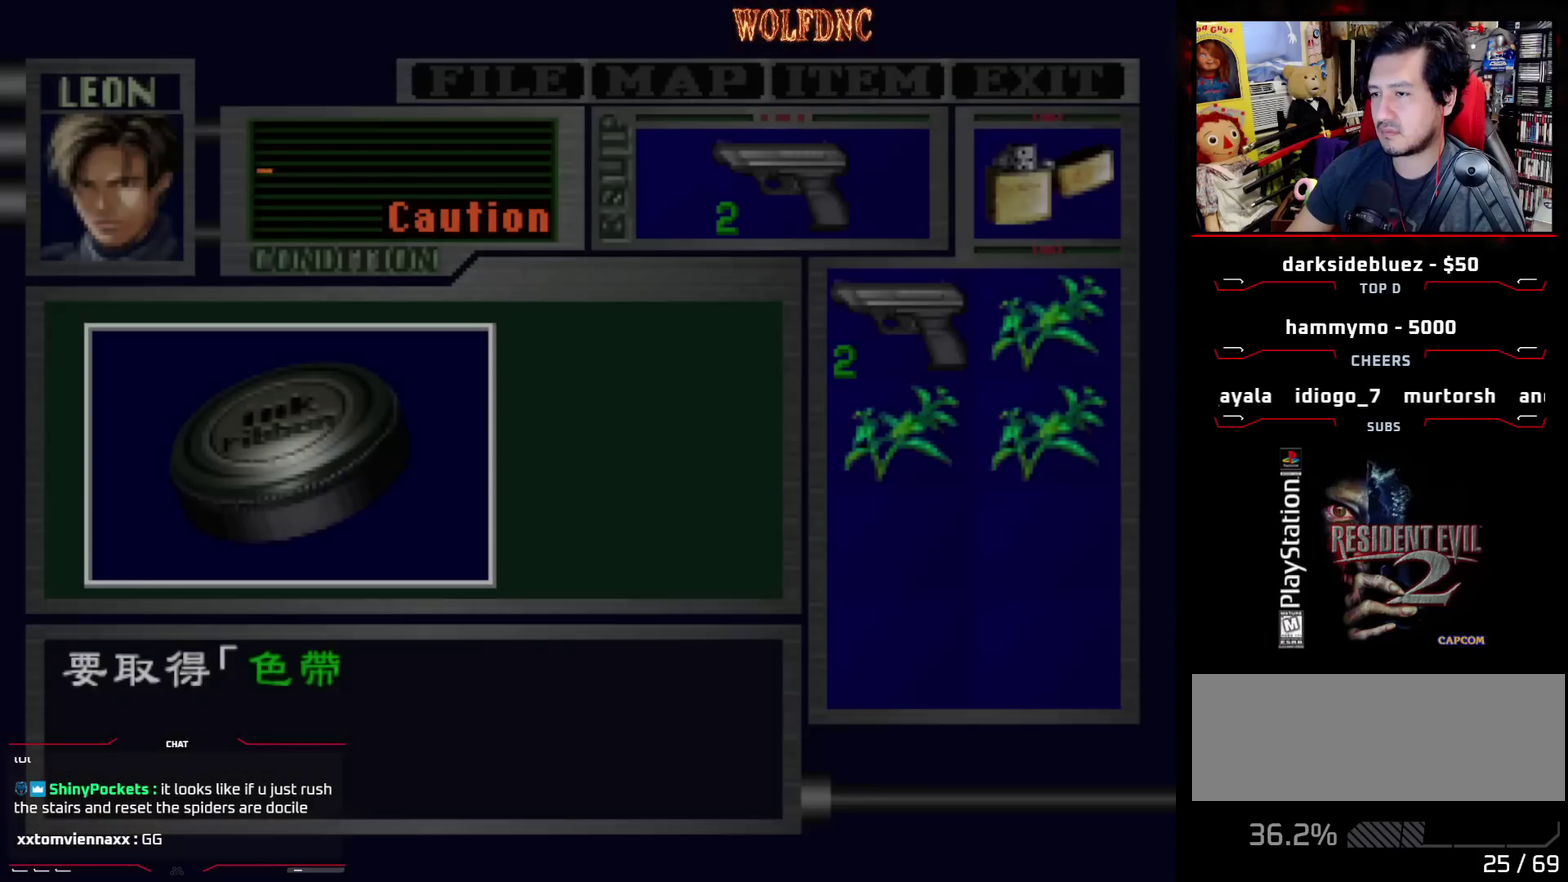
{"buttons": [], "events": [[17, "CROSS", "up"], [67, "CROSS", "down"], [433, "CROSS", "up"]]}
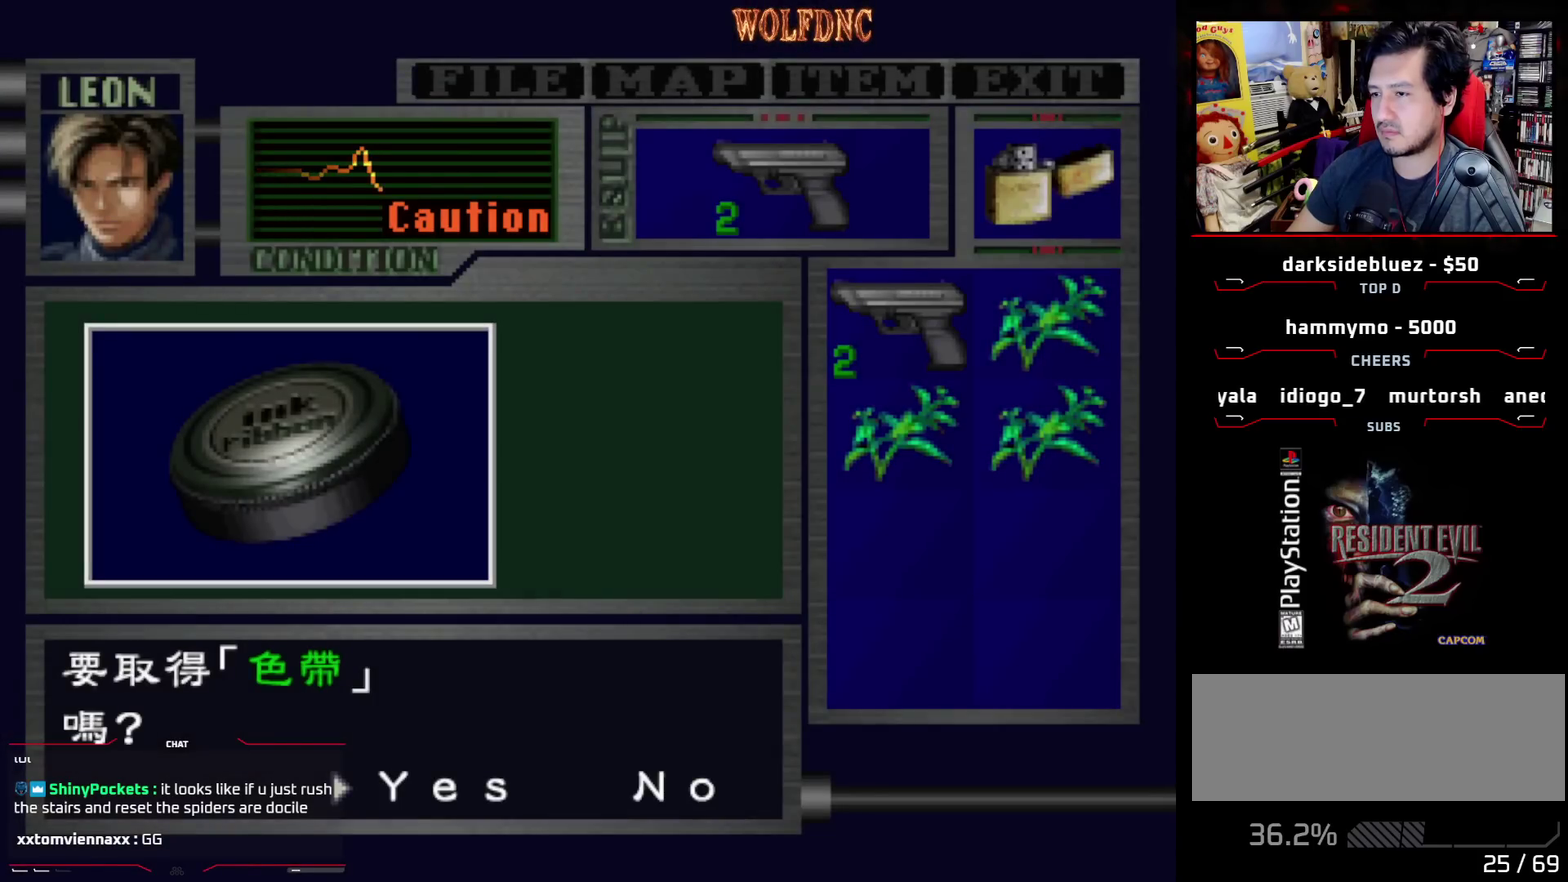
{"buttons": ["CROSS", "SQUARE"], "events": [[33, "CROSS", "down"], [500, "SQUARE", "down"]]}
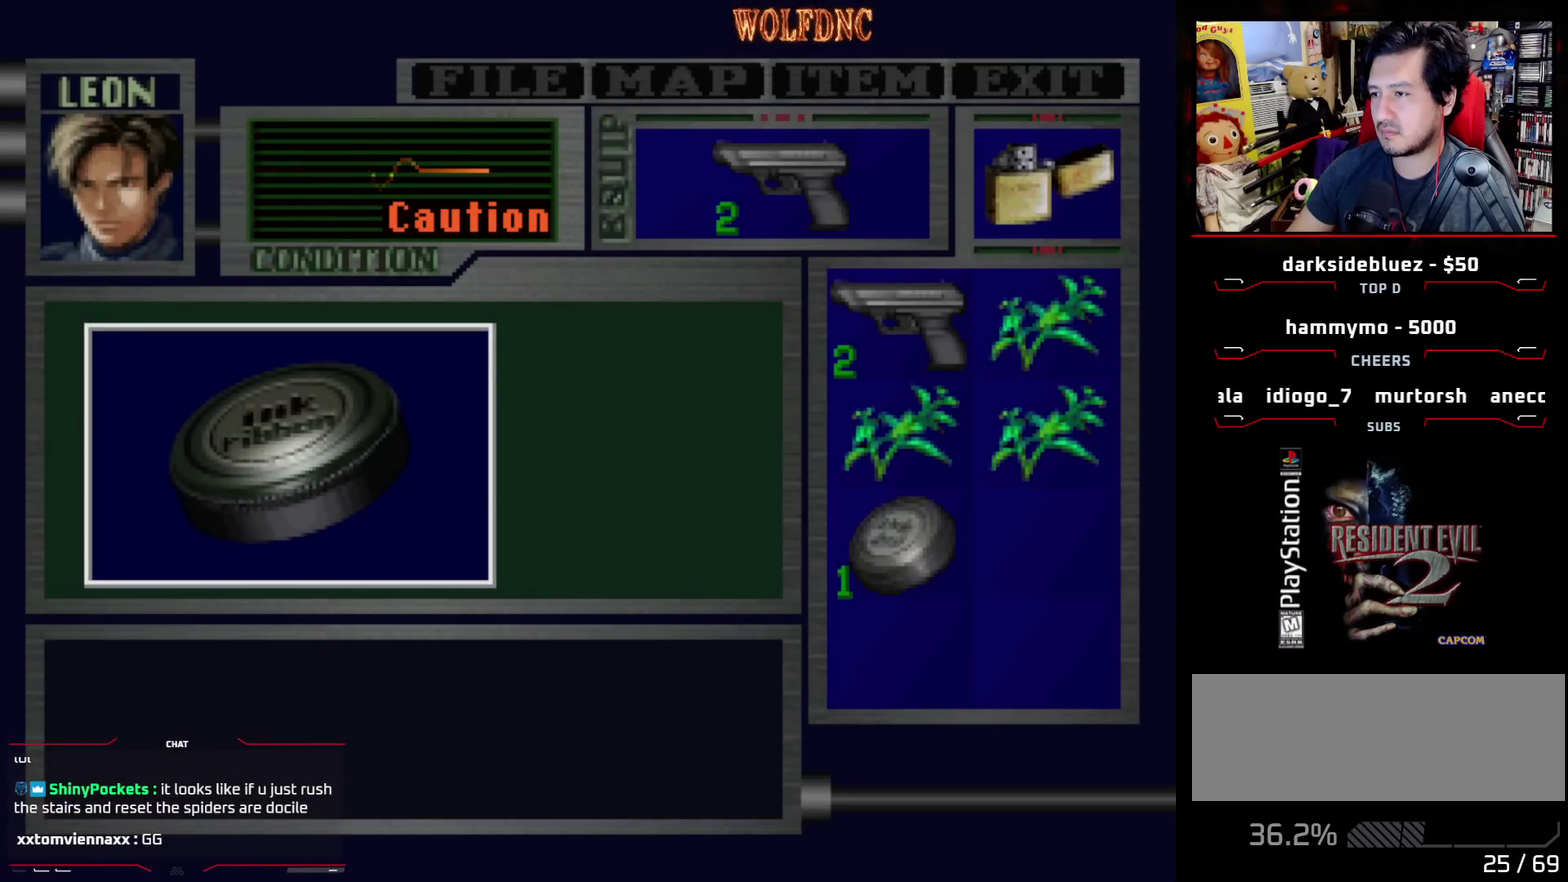
{"buttons": ["DPAD_RIGHT"], "events": [[50, "CROSS", "up"], [100, "CROSS", "down"], [150, "SQUARE", "up"], [233, "CROSS", "up"], [233, "DPAD_RIGHT", "down"]]}
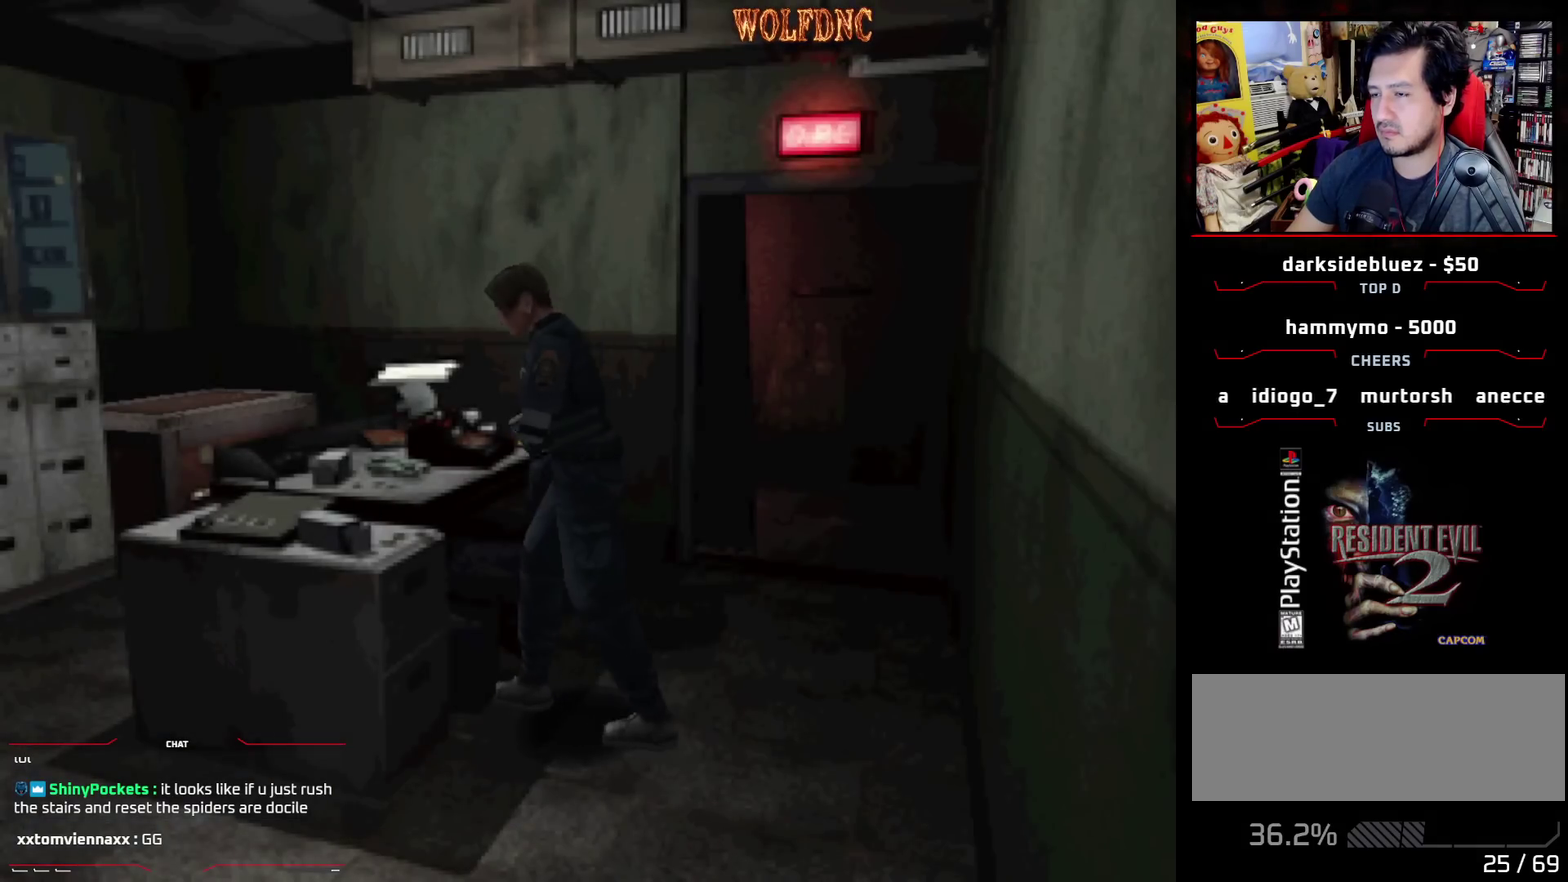
{"buttons": ["DPAD_UP"], "events": [[350, "DPAD_UP", "down"], [483, "DPAD_RIGHT", "up"]]}
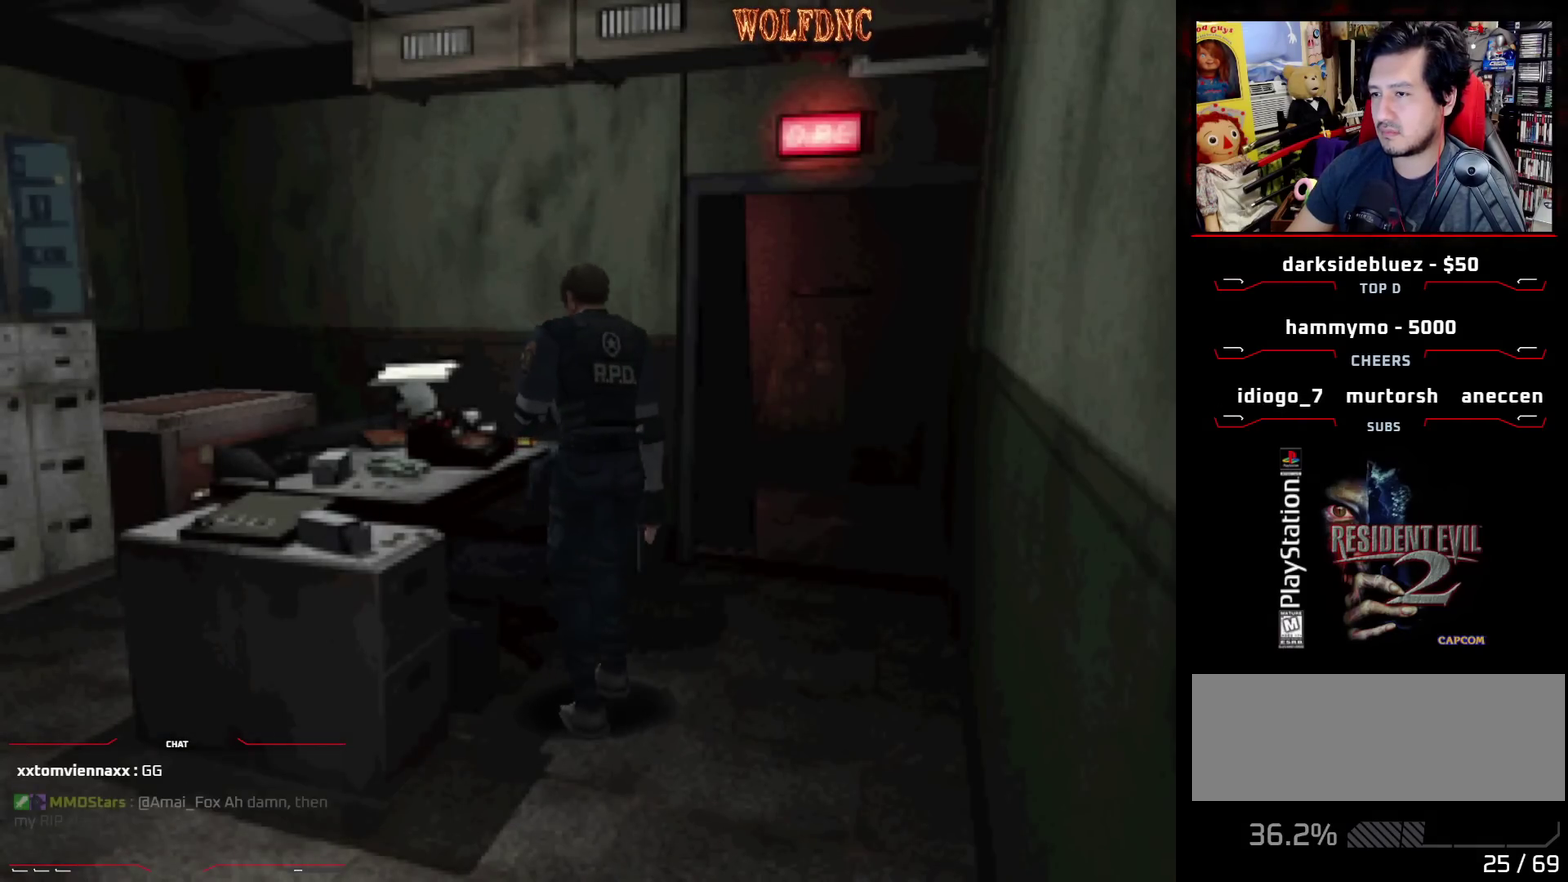
{"buttons": [], "events": [[33, "SQUARE", "down"], [83, "DPAD_LEFT", "down"], [133, "SQUARE", "up"], [183, "DPAD_UP", "up"], [500, "DPAD_LEFT", "up"]]}
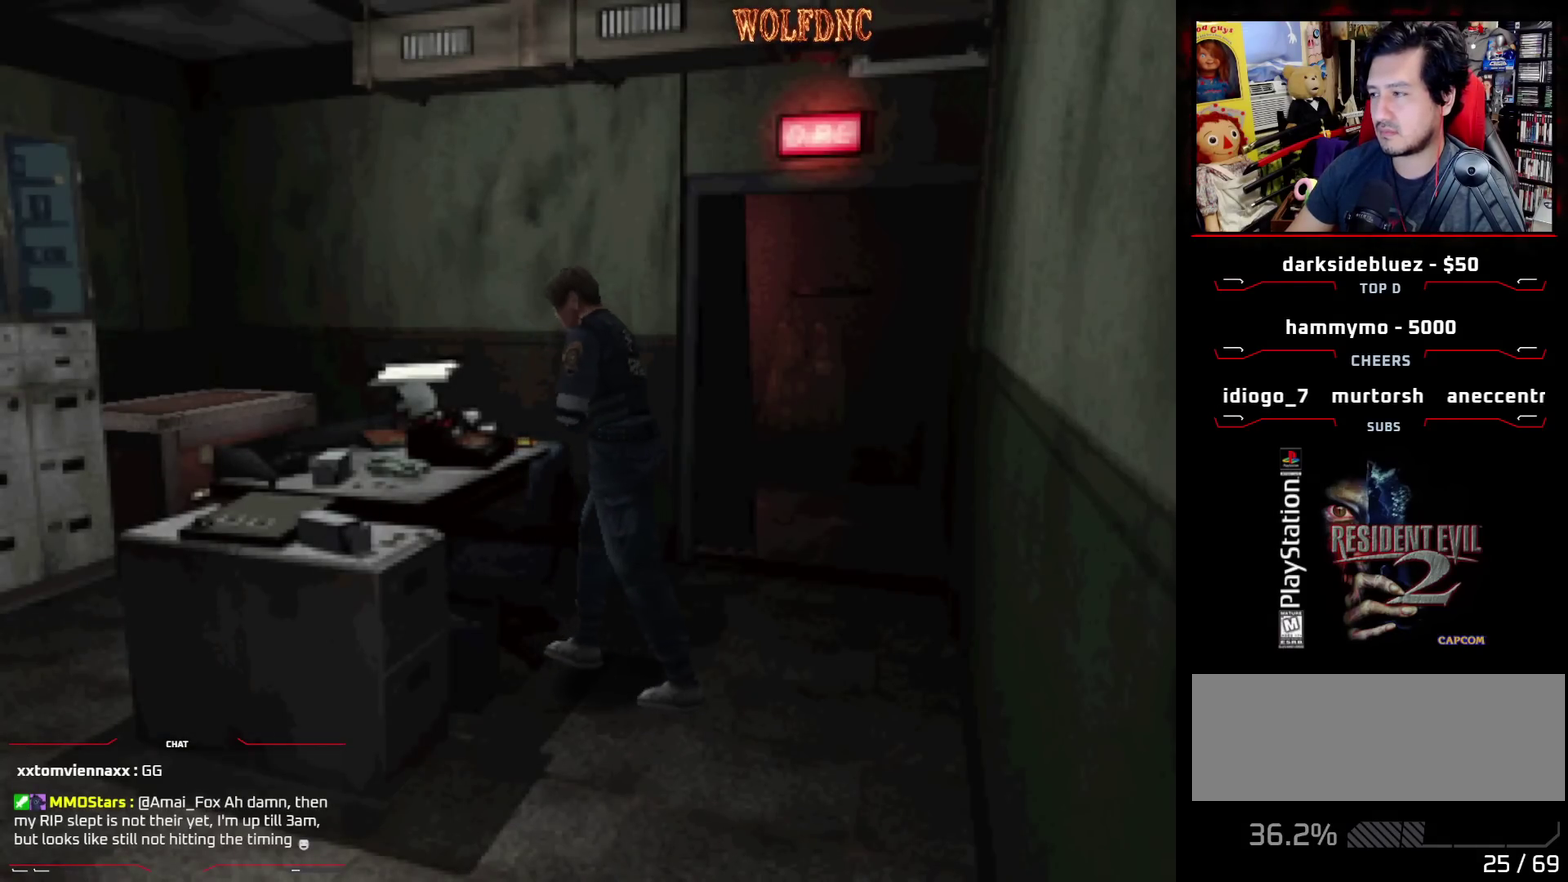
{"buttons": [], "events": [[50, "CIRCLE", "down"], [200, "CIRCLE", "up"]]}
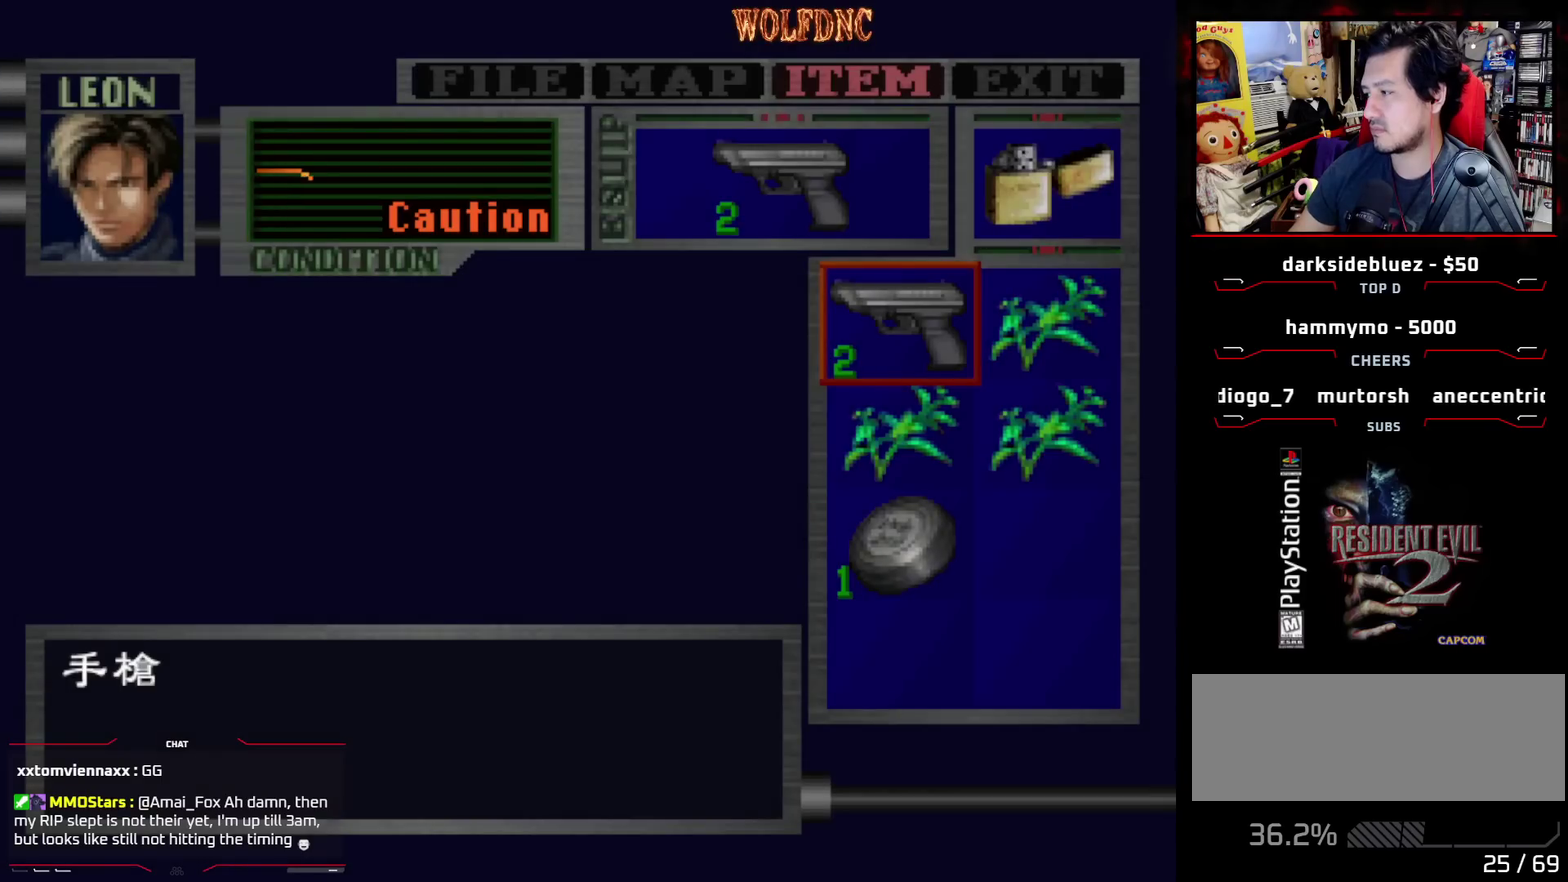
{"buttons": [], "events": []}
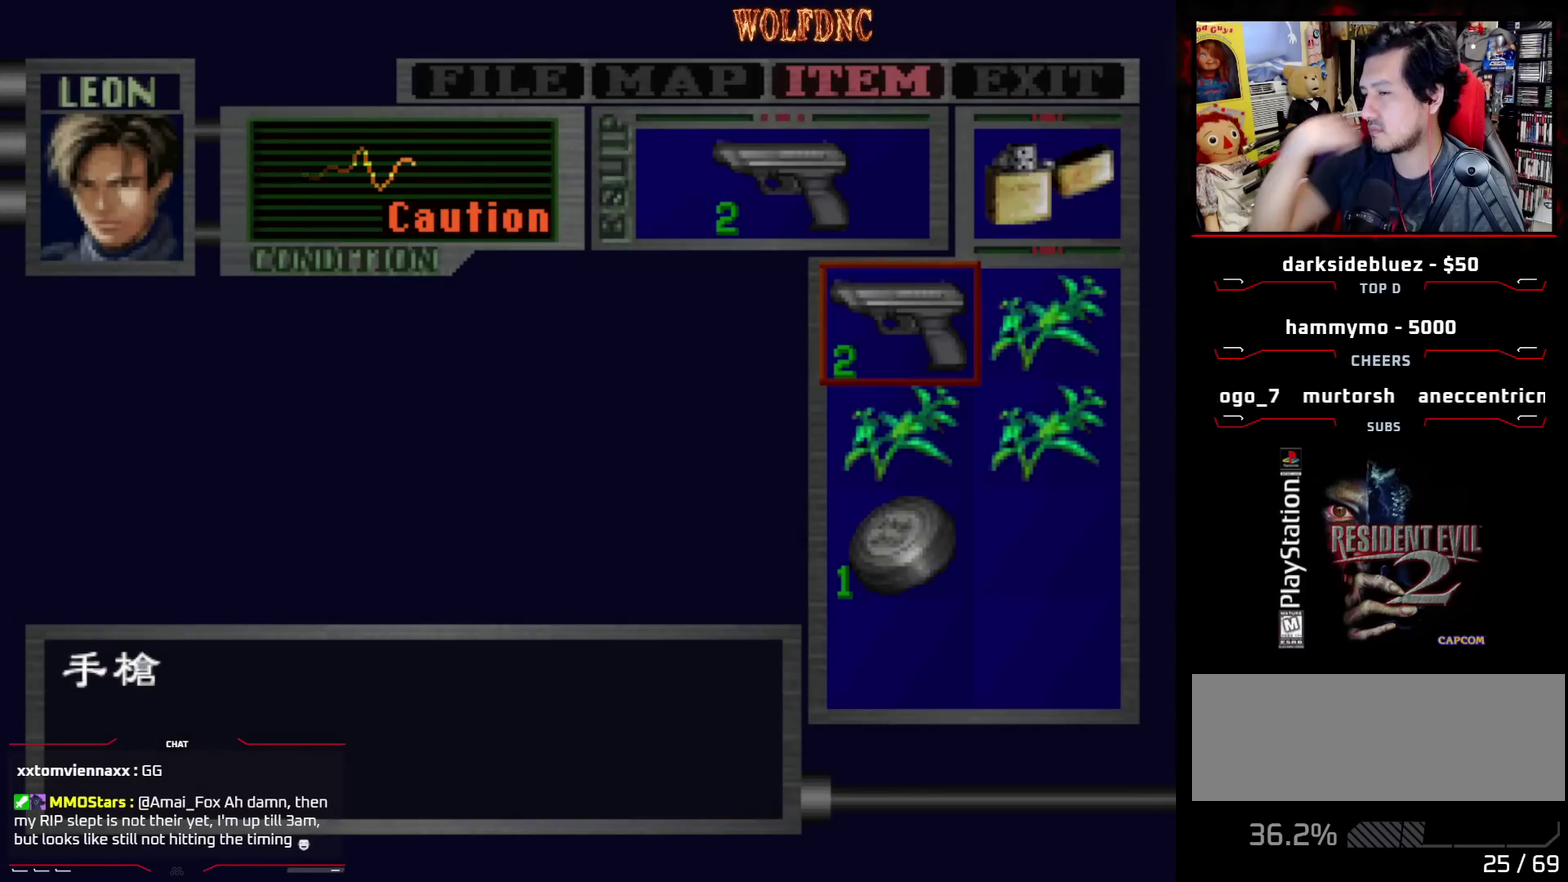
{"buttons": [], "events": []}
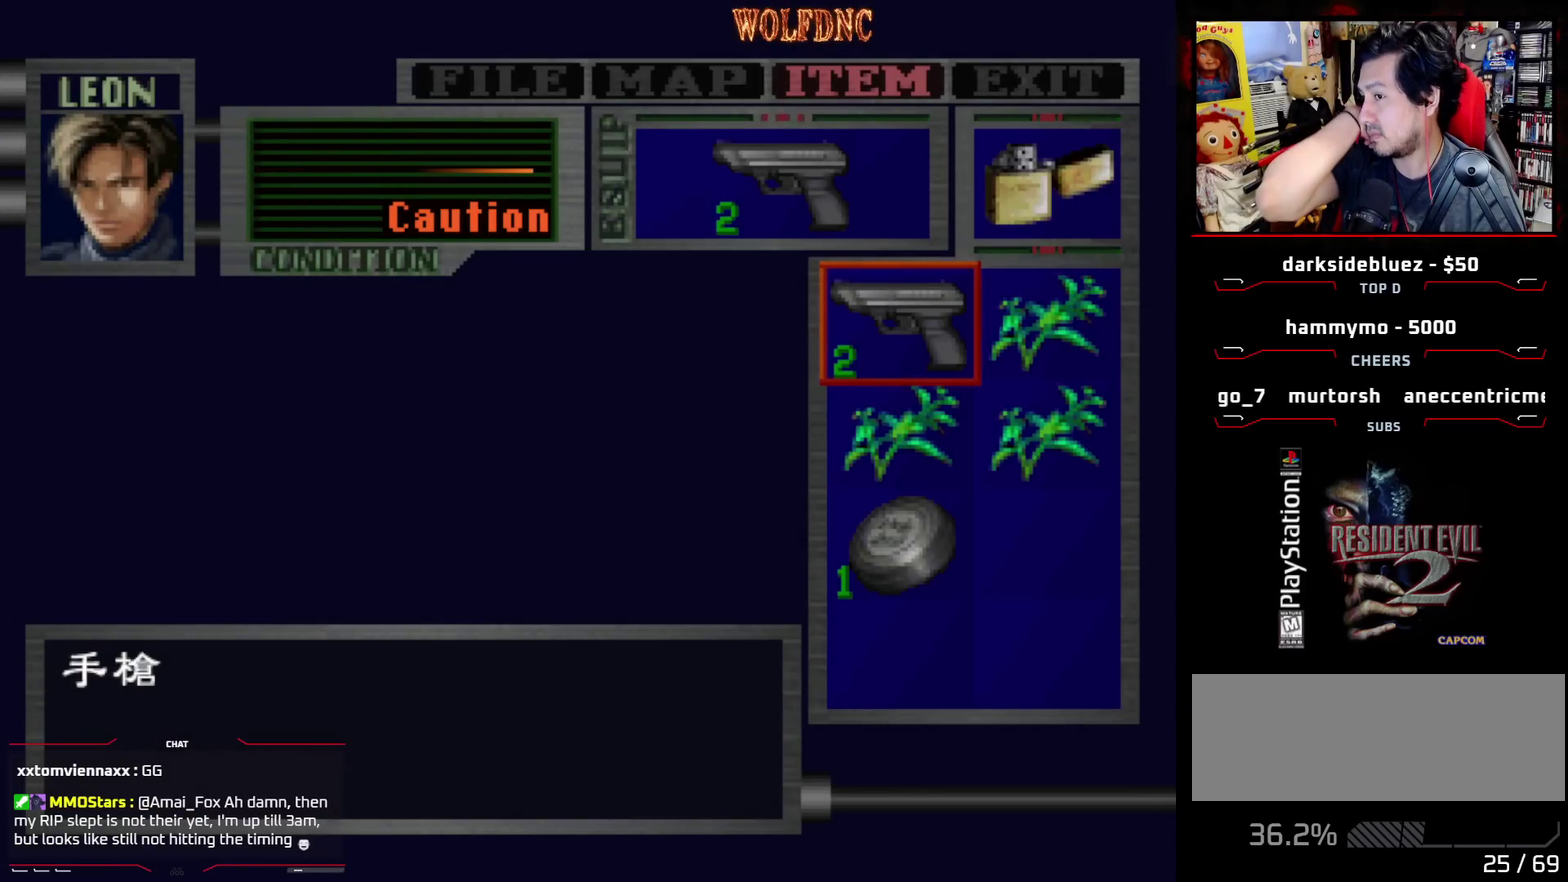
{"buttons": [], "events": []}
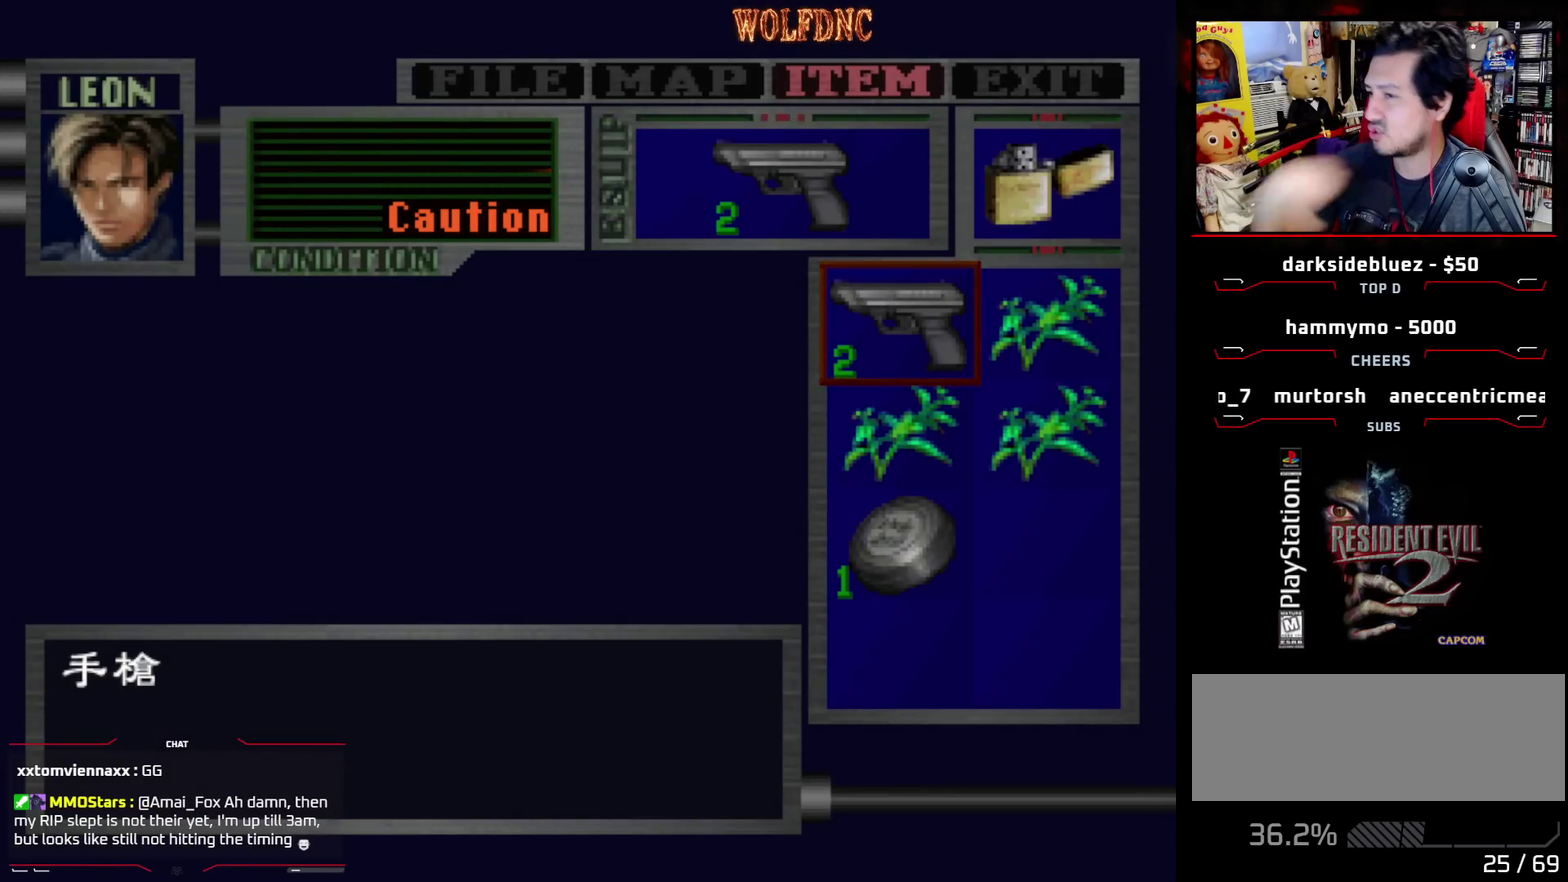
{"buttons": [], "events": [[67, "DPAD_DOWN", "down"], [167, "DPAD_DOWN", "up"], [250, "DPAD_RIGHT", "down"], [350, "DPAD_RIGHT", "up"]]}
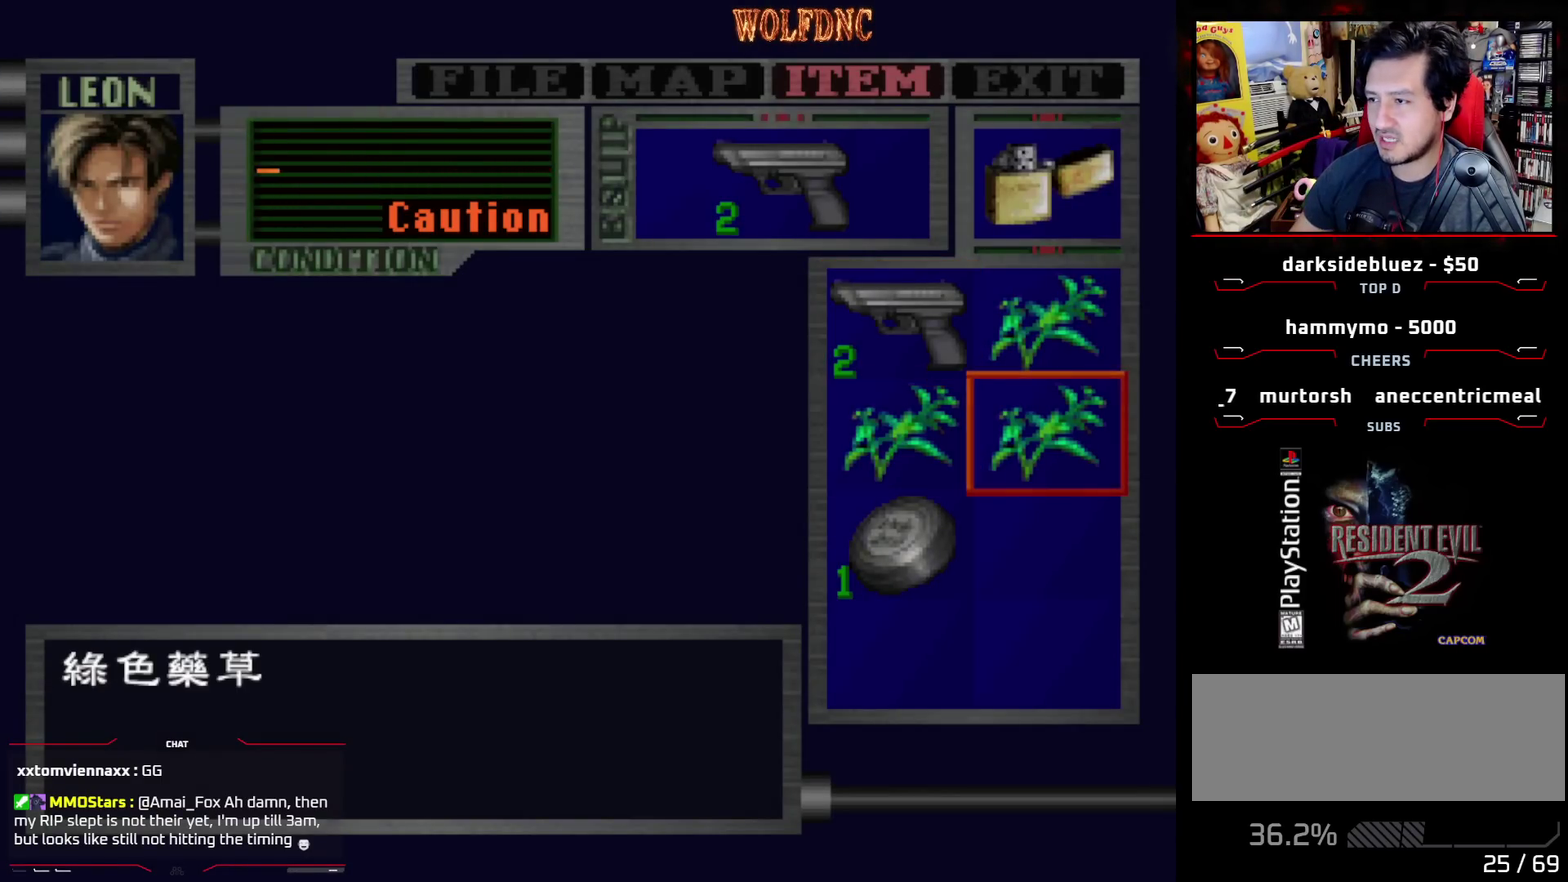
{"buttons": ["SQUARE", "DPAD_UP", "DPAD_RIGHT"], "events": [[83, "CIRCLE", "down"], [167, "CIRCLE", "up"], [267, "DPAD_RIGHT", "down"], [450, "SQUARE", "down"], [500, "DPAD_UP", "down"]]}
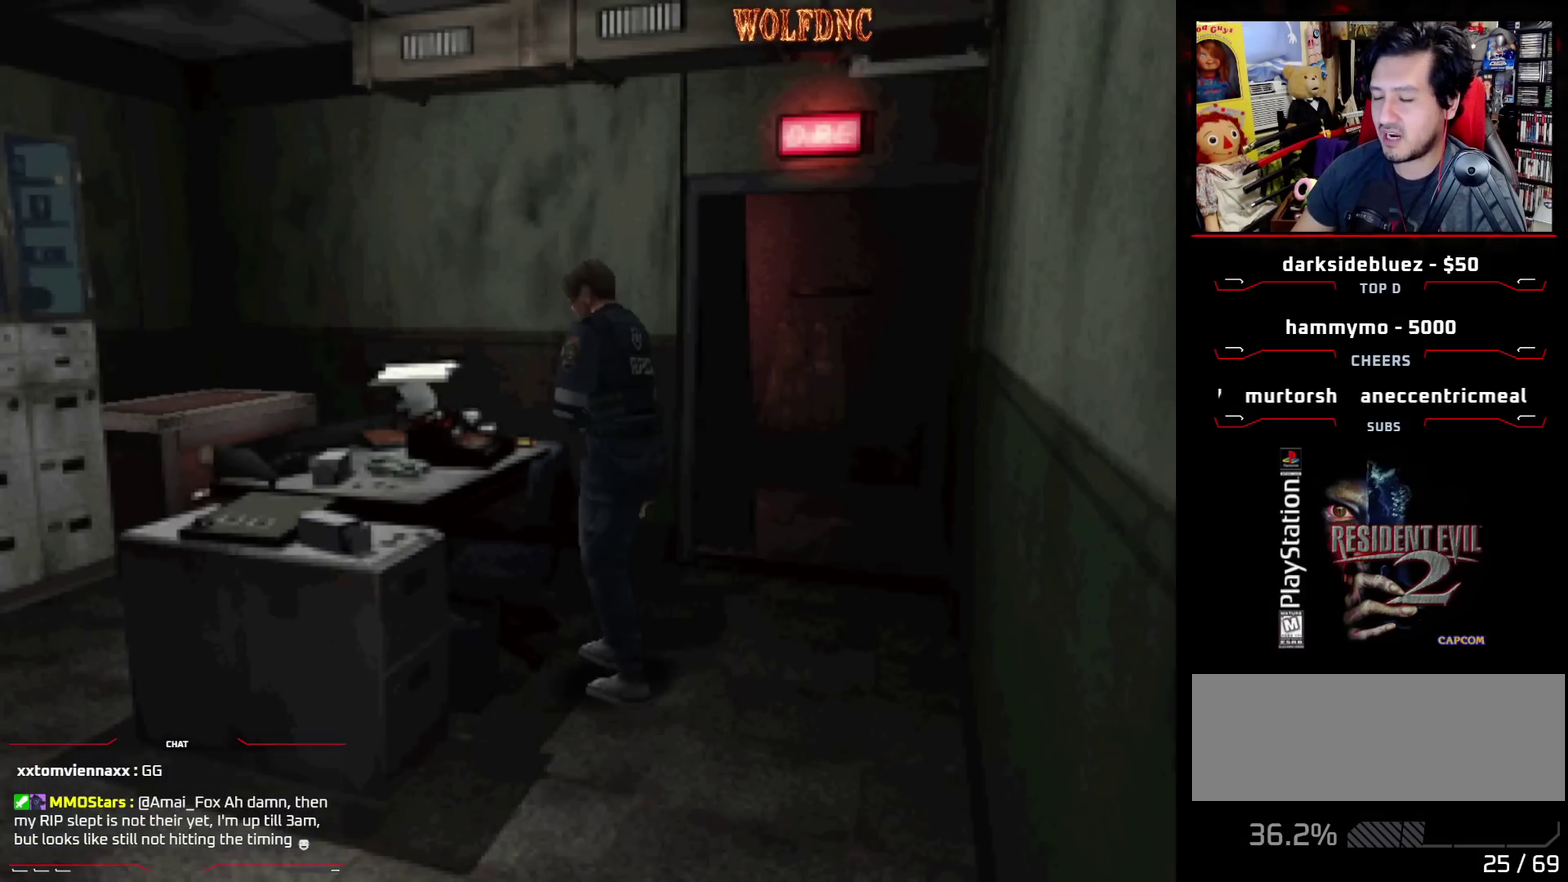
{"buttons": ["SQUARE", "DPAD_UP", "DPAD_LEFT"], "events": [[200, "DPAD_RIGHT", "up"], [383, "DPAD_LEFT", "down"]]}
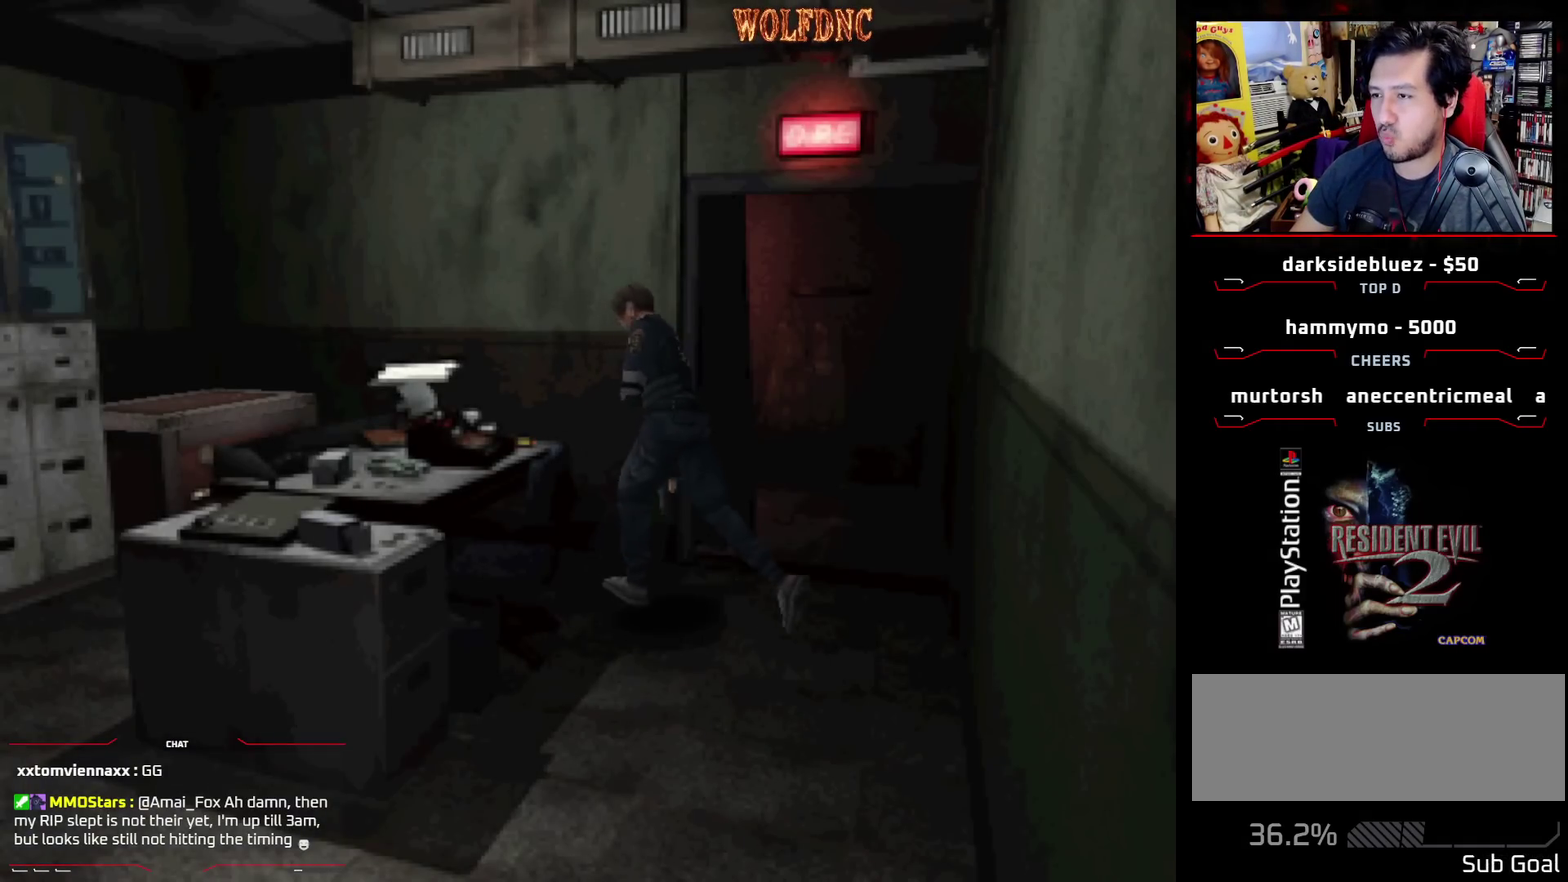
{"buttons": ["SQUARE", "DPAD_UP"], "events": [[117, "DPAD_LEFT", "up"], [300, "DPAD_RIGHT", "down"], [483, "DPAD_RIGHT", "up"]]}
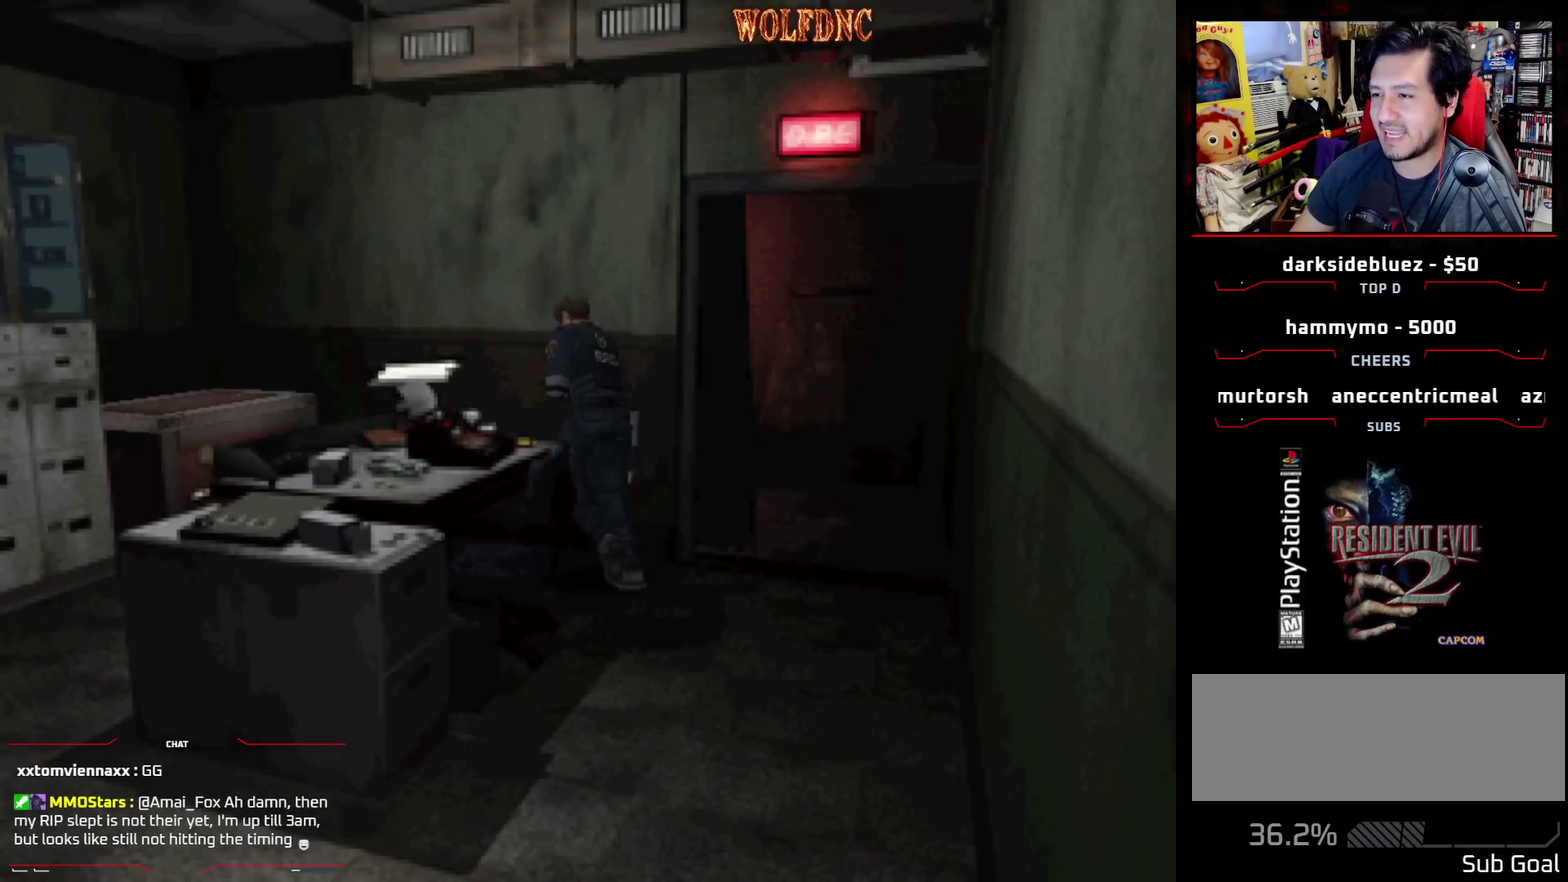
{"buttons": ["CROSS", "SQUARE", "DPAD_UP", "DPAD_LEFT"], "events": [[33, "DPAD_LEFT", "down"], [317, "DPAD_LEFT", "up"], [417, "DPAD_LEFT", "down"], [500, "CROSS", "down"]]}
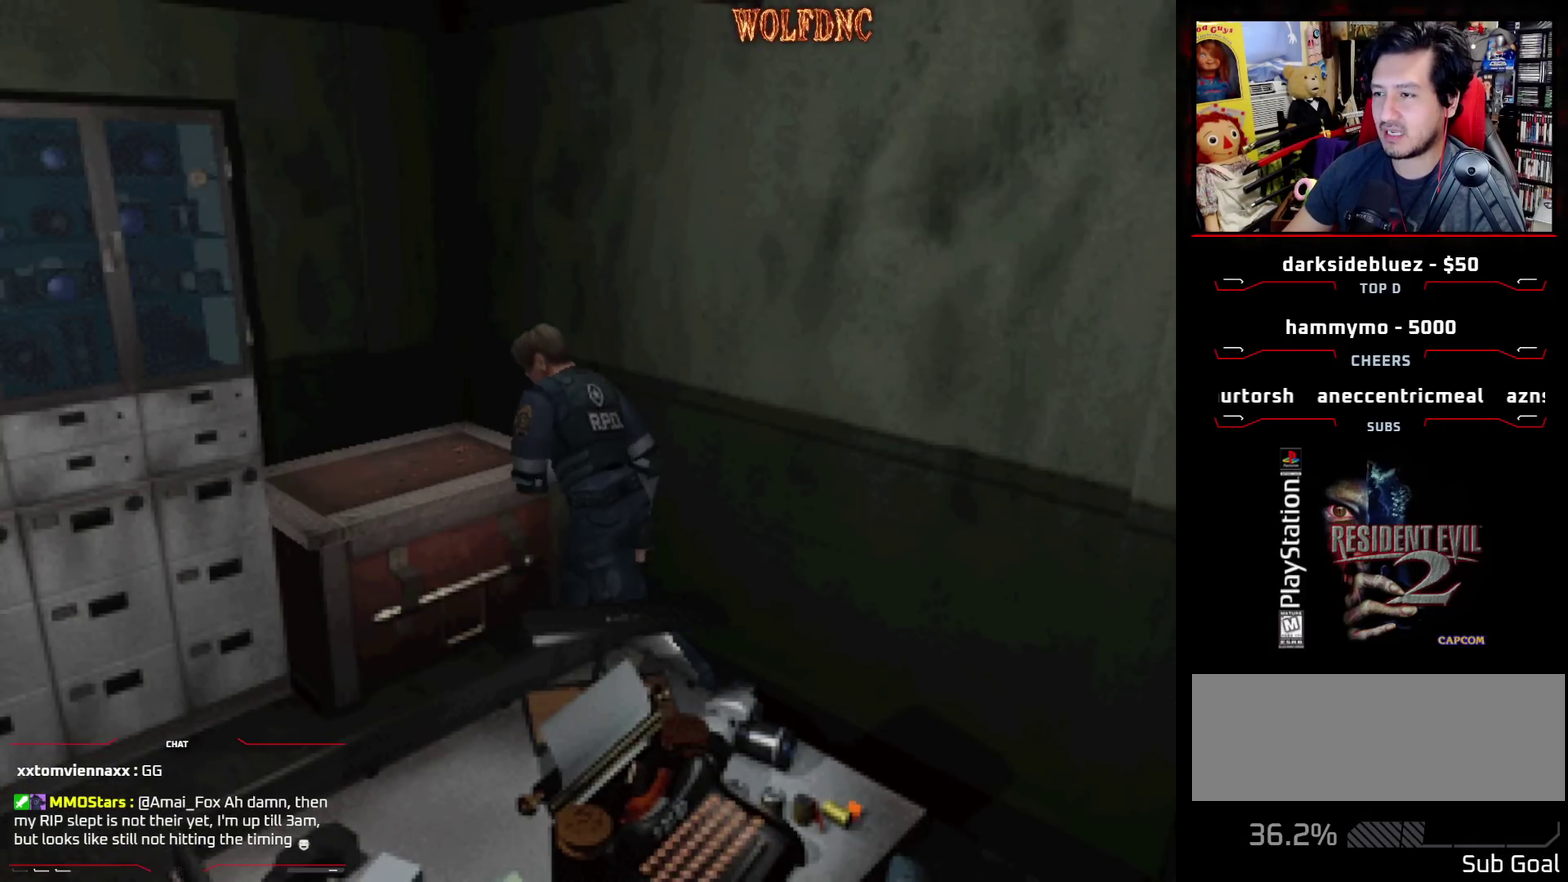
{"buttons": ["CROSS"], "events": [[50, "DPAD_LEFT", "up"], [100, "CROSS", "up"], [150, "CROSS", "down"], [150, "SQUARE", "up"], [200, "DPAD_UP", "up"], [283, "CROSS", "up"], [333, "CROSS", "down"]]}
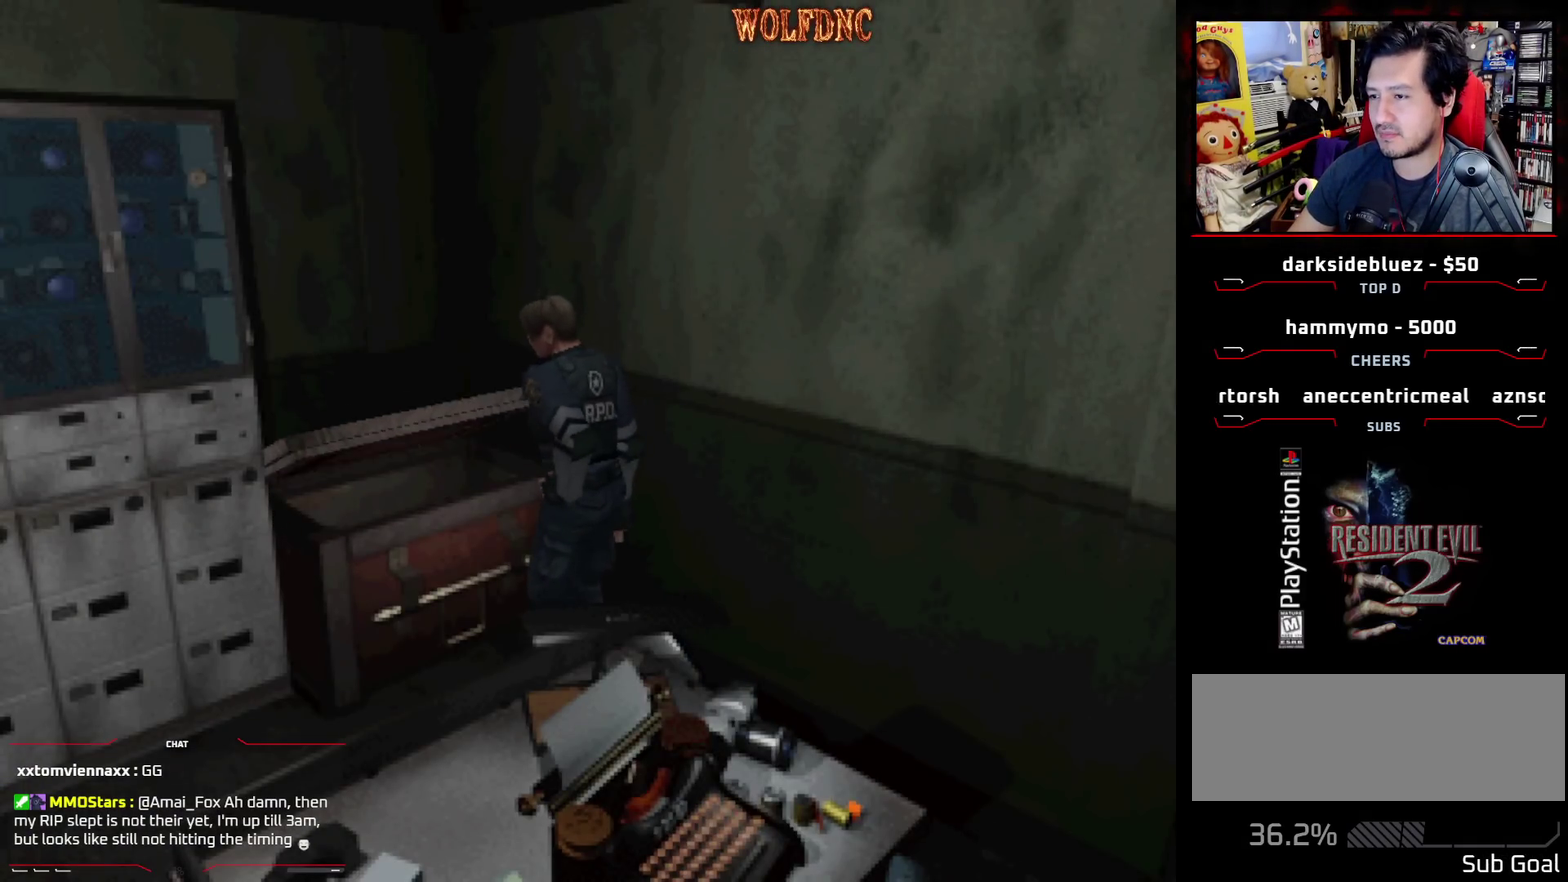
{"buttons": ["CROSS"], "events": []}
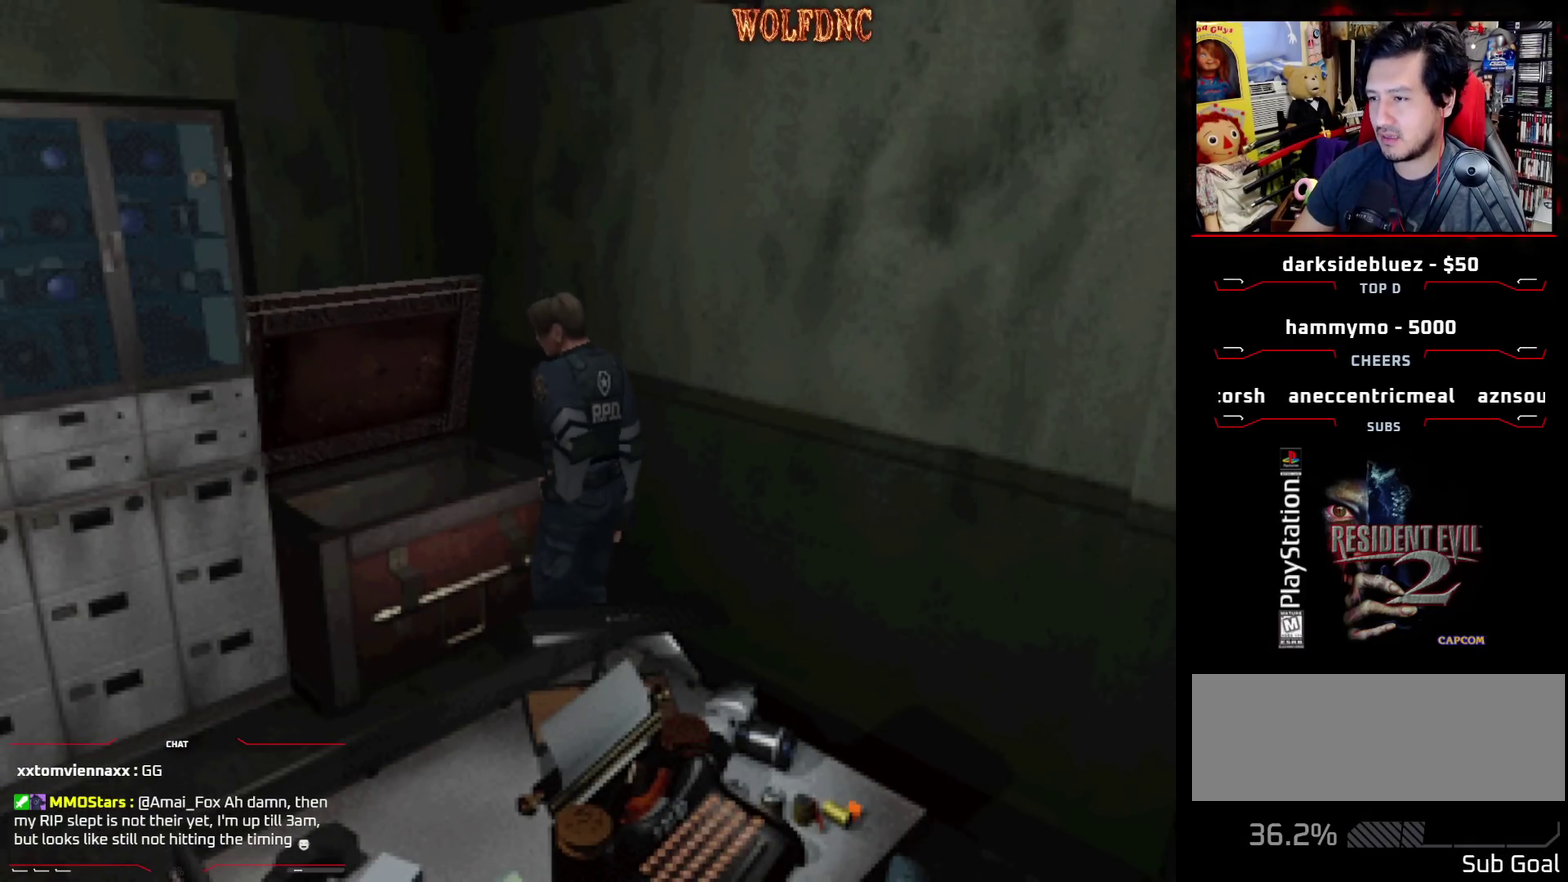
{"buttons": [], "events": [[83, "CROSS", "up"]]}
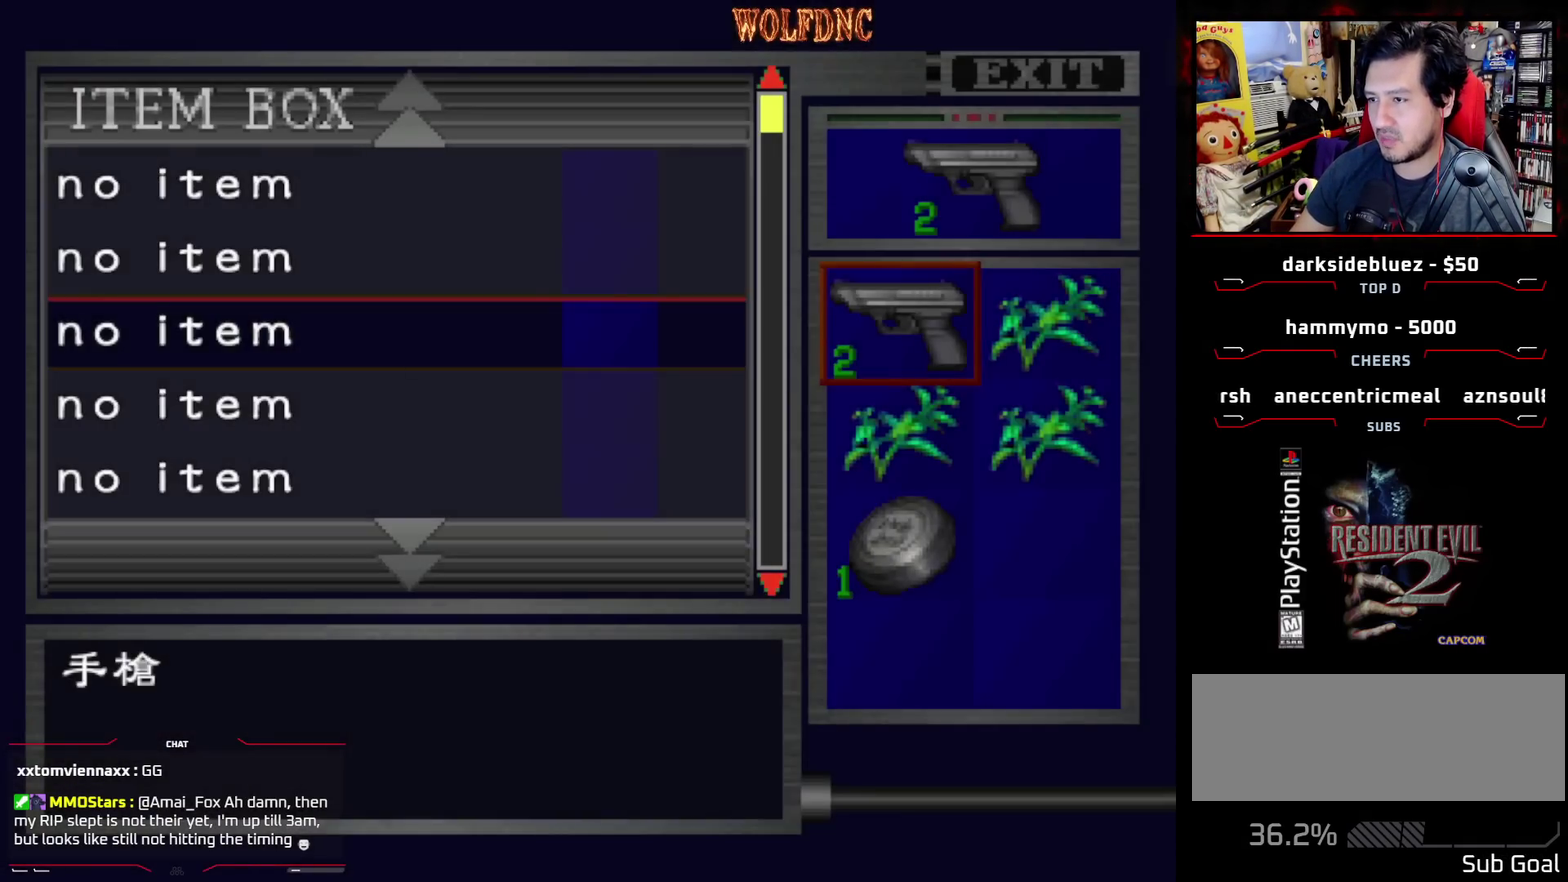
{"buttons": [], "events": [[233, "DPAD_DOWN", "down"], [333, "DPAD_DOWN", "up"]]}
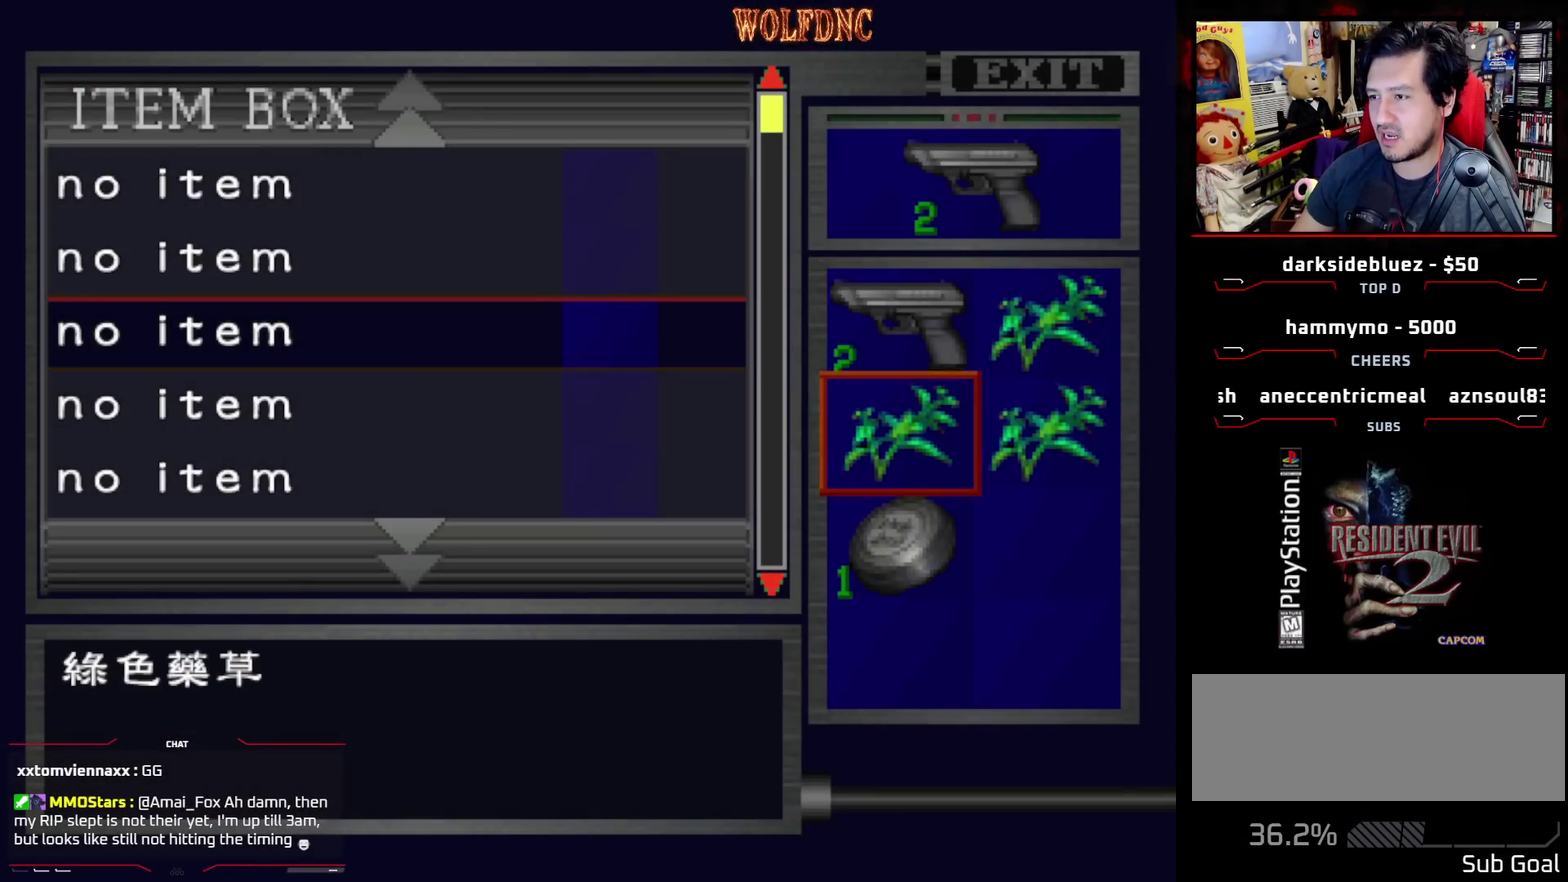
{"buttons": ["DPAD_LEFT"], "events": [[117, "CIRCLE", "down"], [217, "CIRCLE", "up"], [250, "DPAD_LEFT", "down"]]}
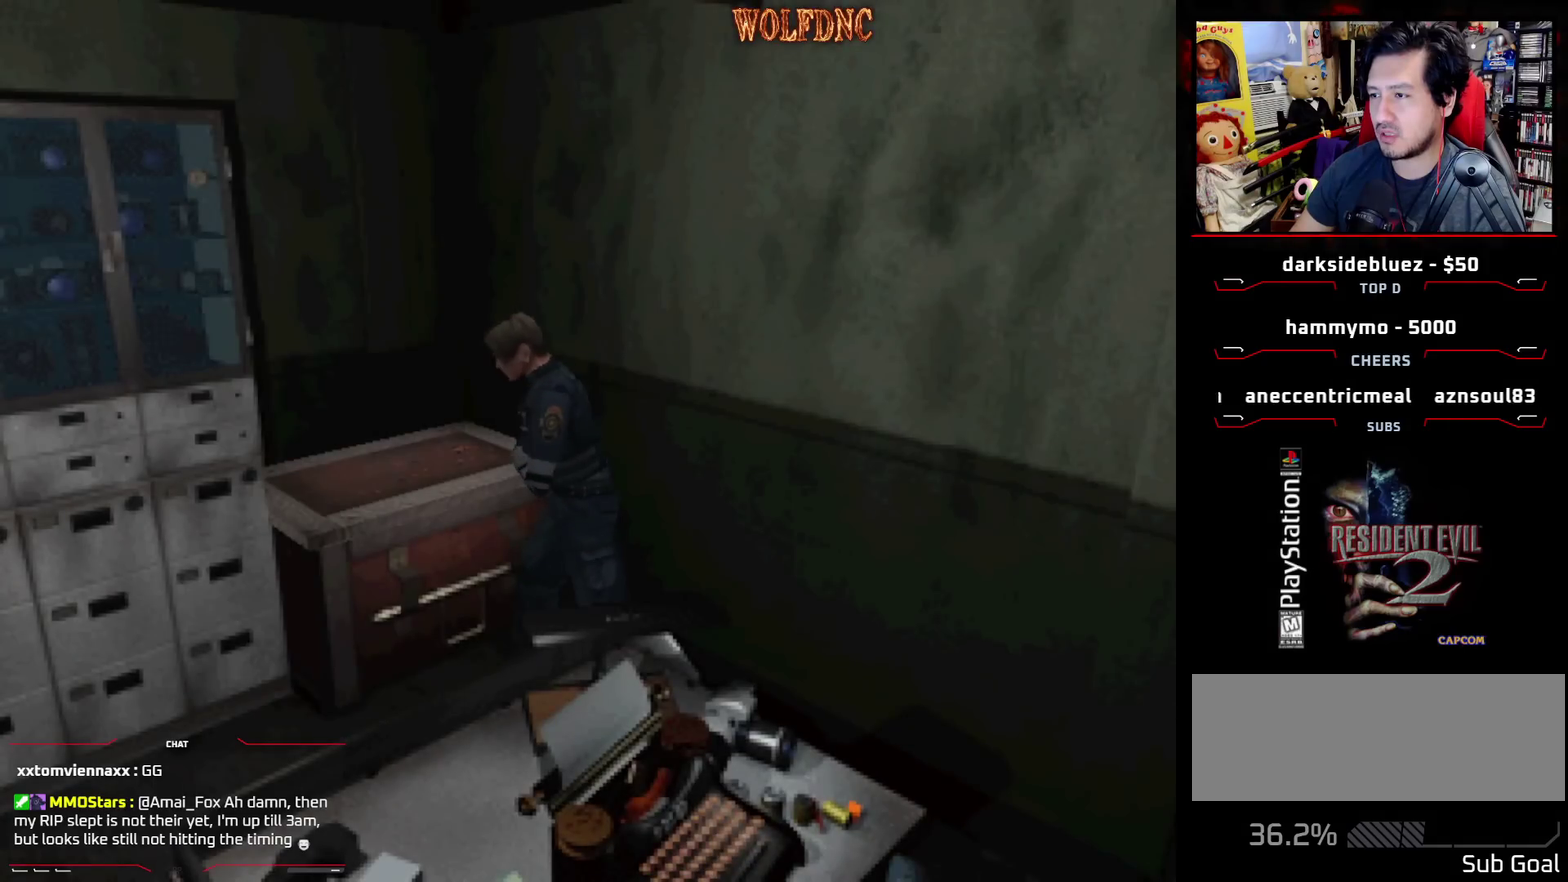
{"buttons": ["DPAD_LEFT"], "events": []}
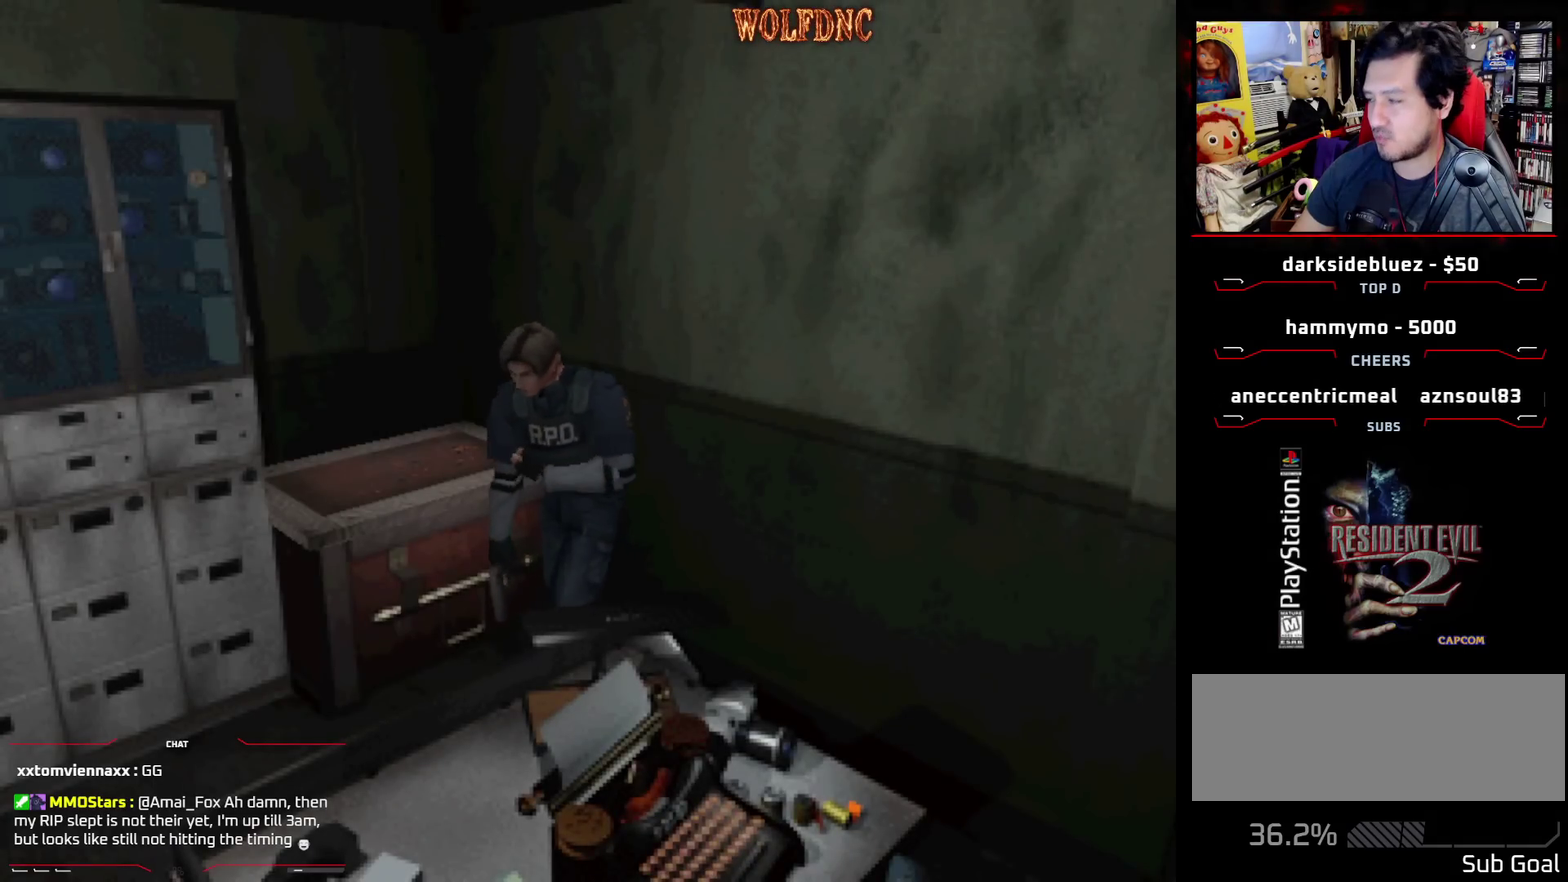
{"buttons": ["DPAD_LEFT"], "events": []}
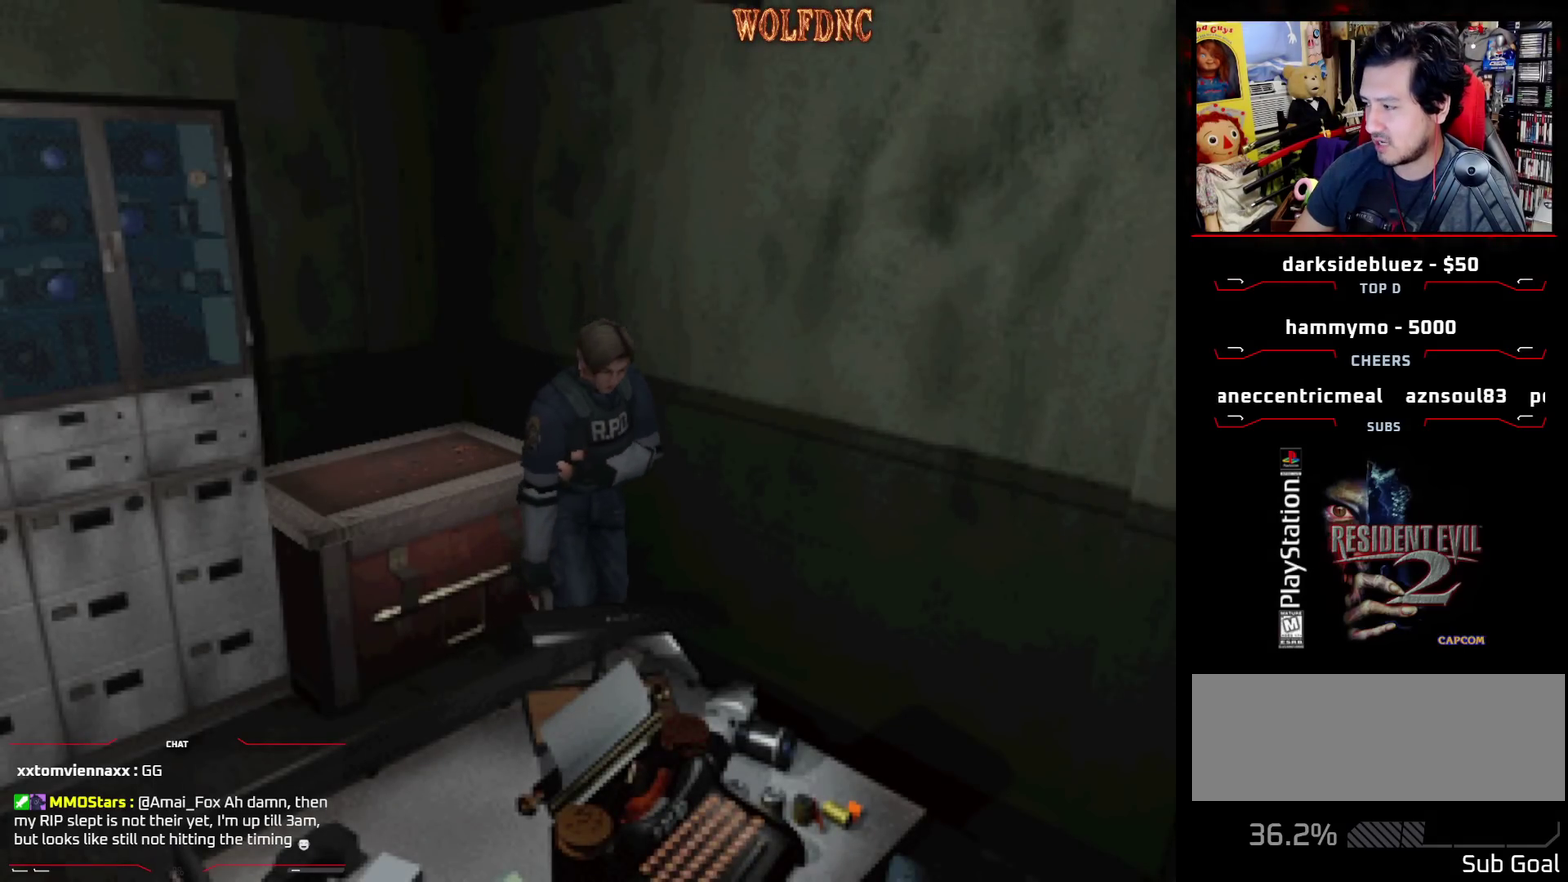
{"buttons": ["SQUARE", "DPAD_UP", "DPAD_RIGHT"], "events": [[17, "DPAD_UP", "down"], [17, "SQUARE", "down"], [167, "DPAD_LEFT", "up"], [350, "DPAD_RIGHT", "down"]]}
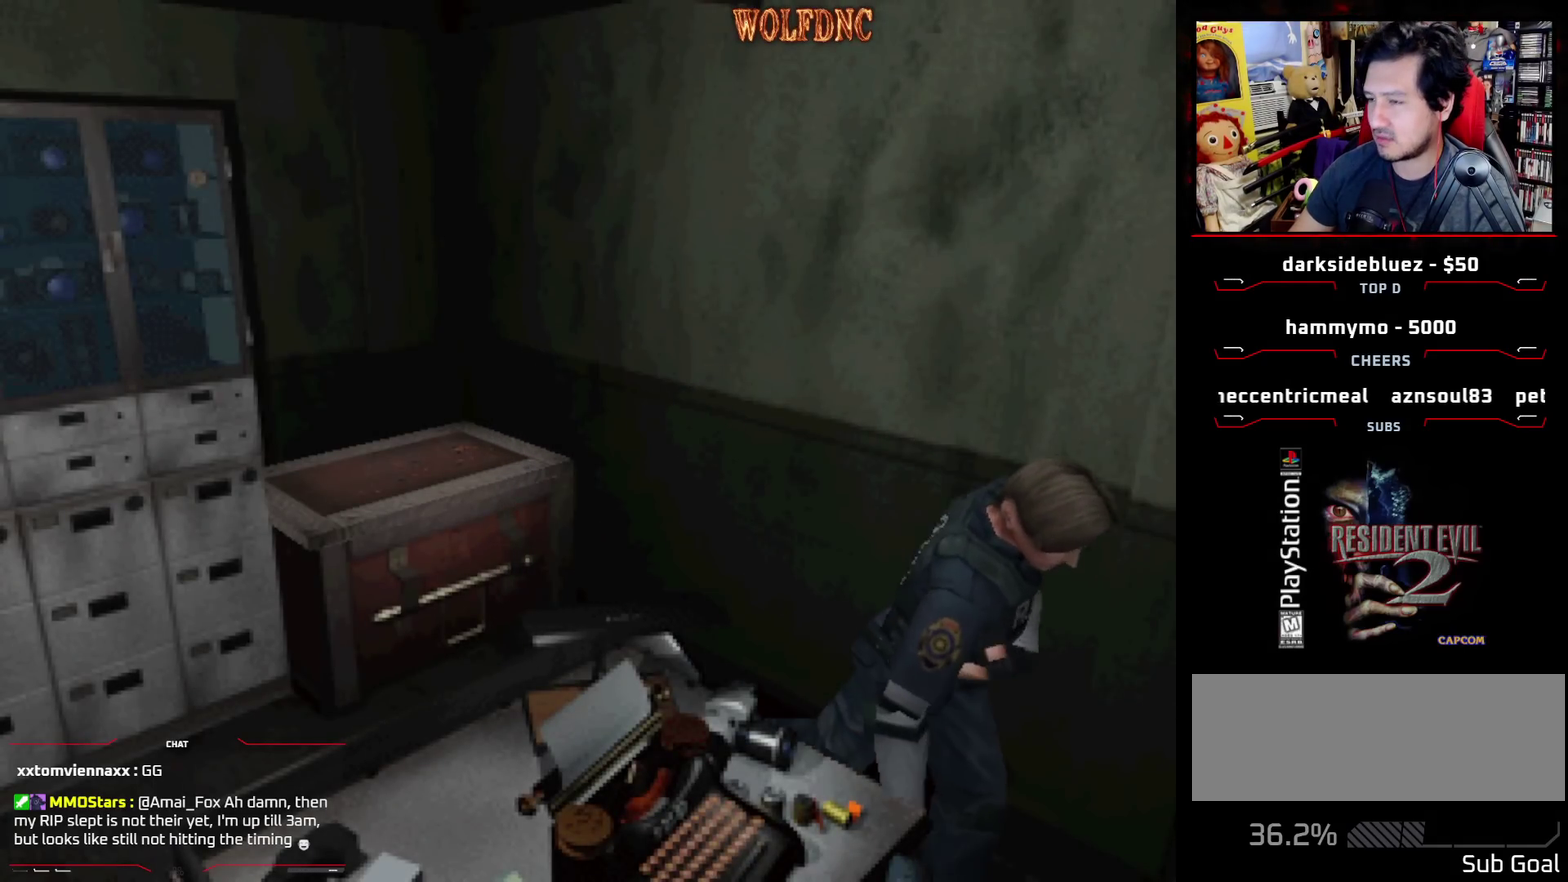
{"buttons": ["DPAD_RIGHT"], "events": [[500, "DPAD_UP", "up"], [500, "SQUARE", "up"]]}
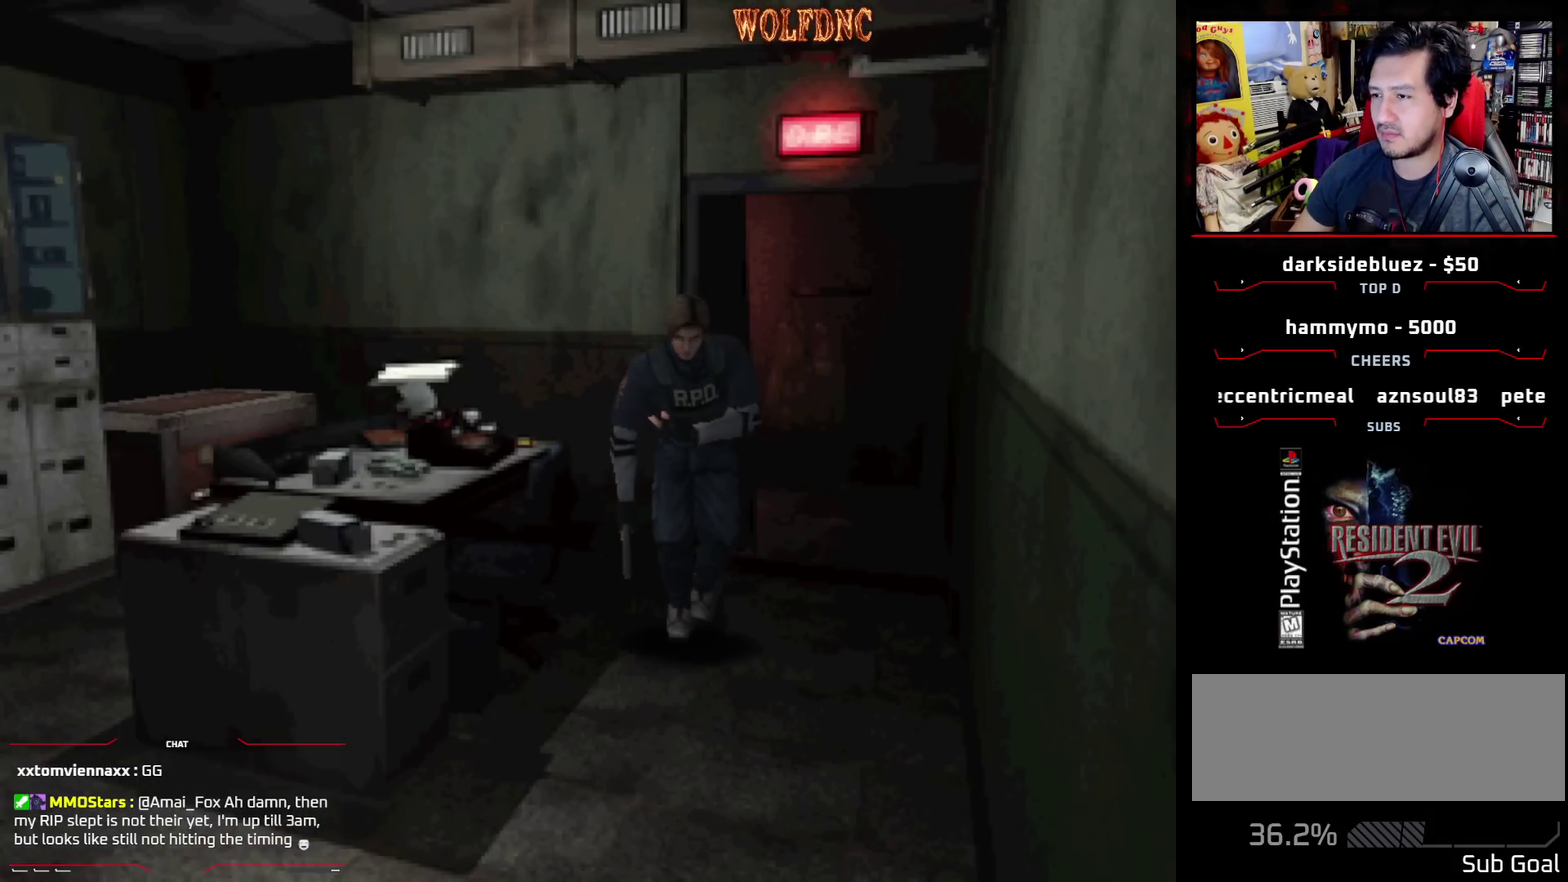
{"buttons": ["DPAD_UP", "DPAD_RIGHT"], "events": [[283, "SQUARE", "down"], [483, "DPAD_UP", "down"], [483, "SQUARE", "up"]]}
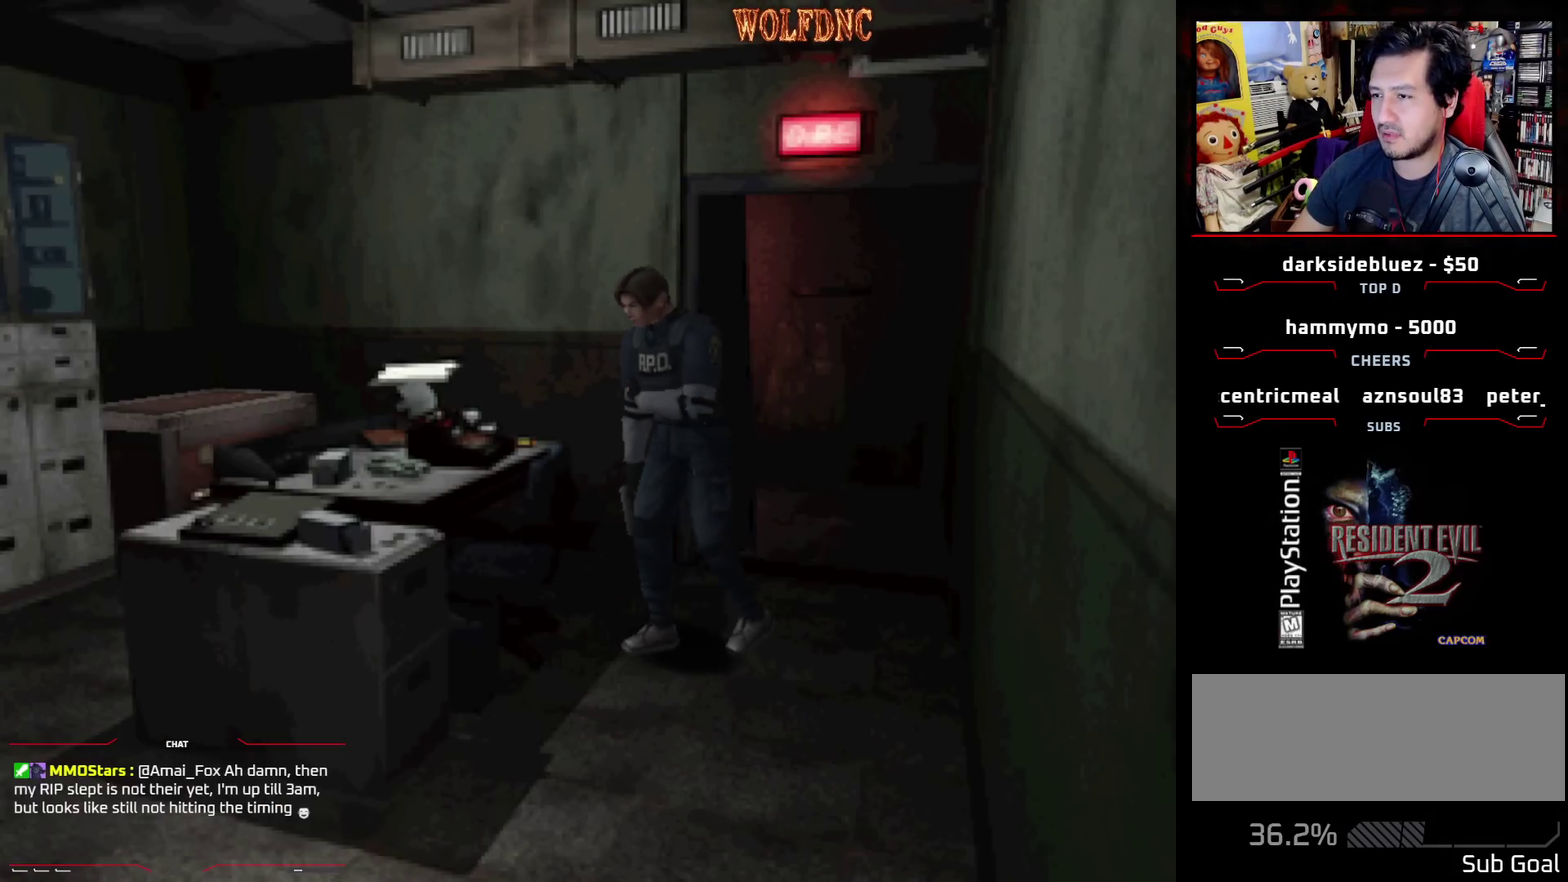
{"buttons": [], "events": [[67, "SQUARE", "down"], [217, "DPAD_RIGHT", "up"], [217, "DPAD_UP", "up"], [217, "SQUARE", "up"]]}